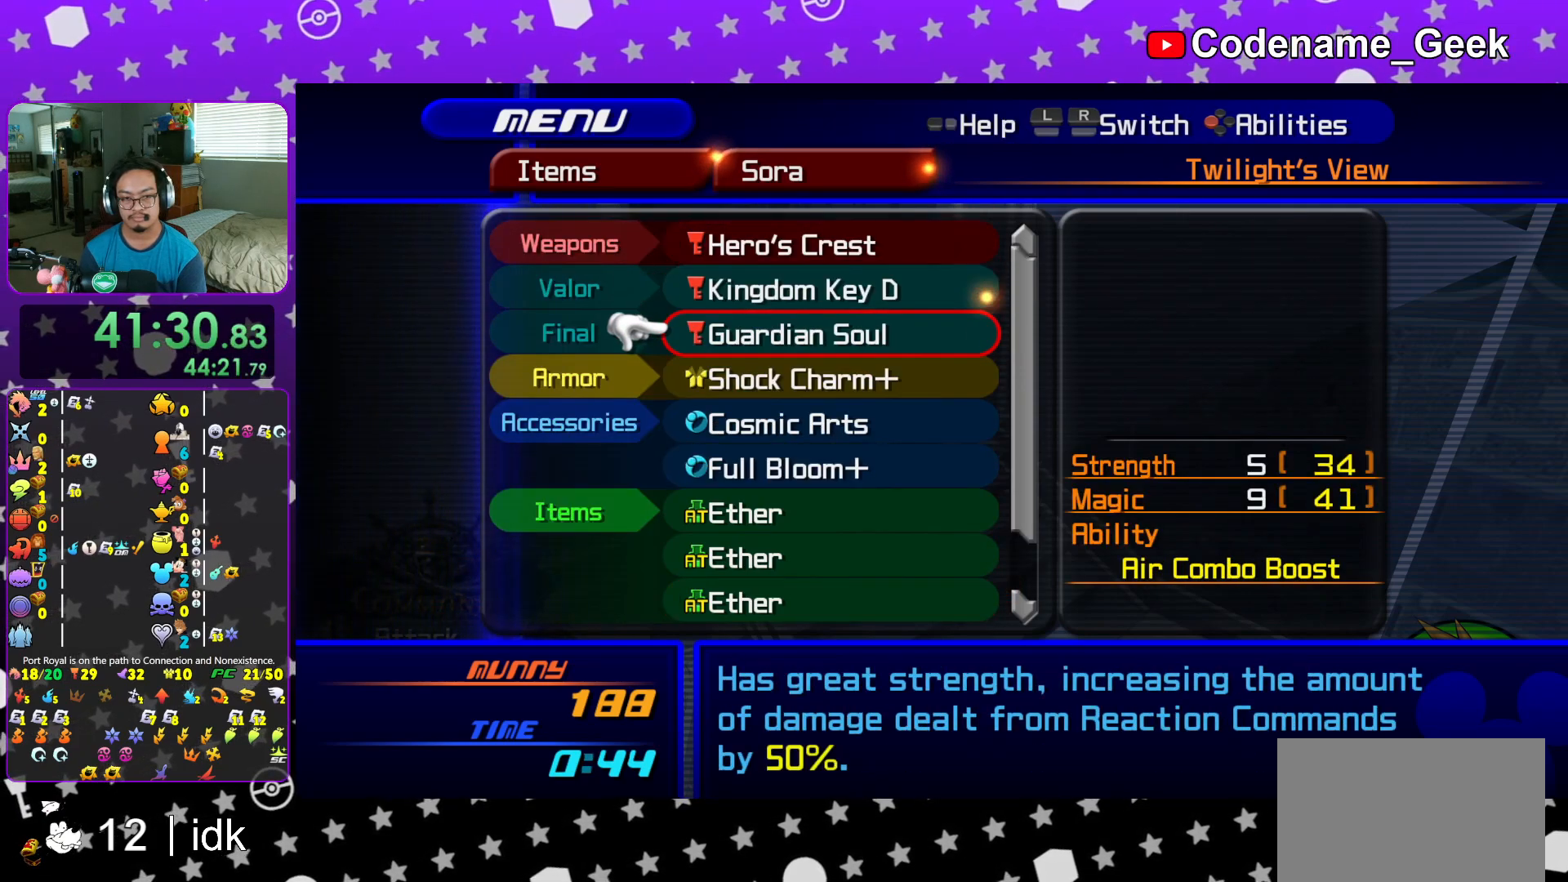
Gameplay with a controller (Nintendo layout); each line is a JSON object with the inputs held at the frame after it. "events" lists button and stick changes between this image and that frame as [ms after this image, input, new state], when the widget could be followed in between. Not read: L3 R3.
{"buttons": [], "left_stick": "center", "right_stick": "center", "events": [[16, "DPAD_DOWN", "up"], [217, "DPAD_DOWN", "down"], [283, "DPAD_DOWN", "up"], [383, "DPAD_DOWN", "down"], [483, "DPAD_DOWN", "up"]]}
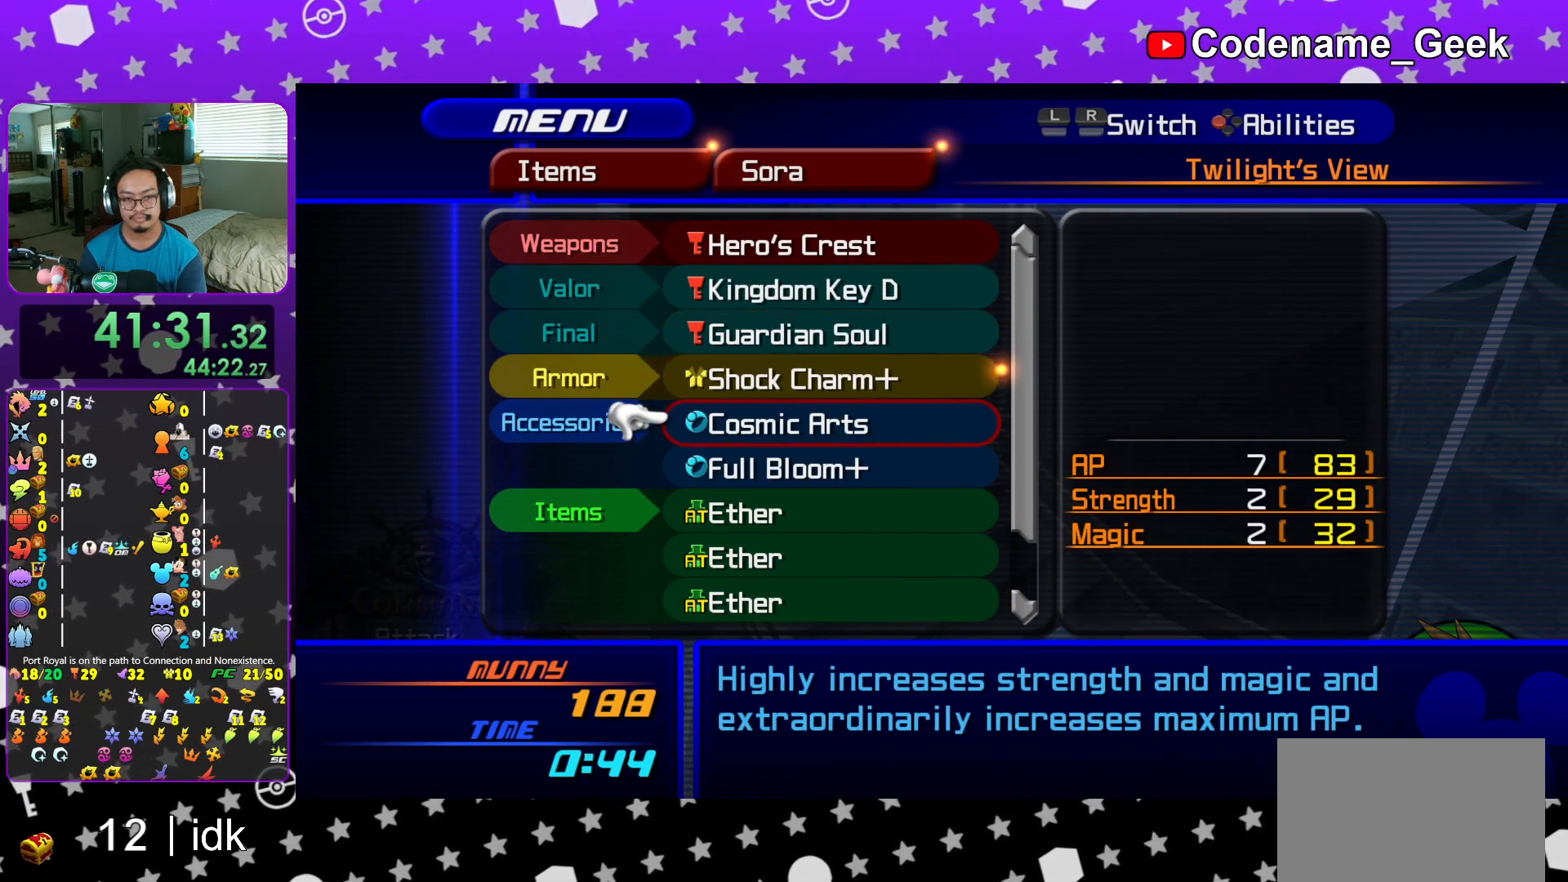
{"buttons": [], "left_stick": "center", "right_stick": "center", "events": [[100, "DPAD_UP", "down"], [200, "DPAD_UP", "up"], [384, "DPAD_DOWN", "down"], [484, "DPAD_DOWN", "up"]]}
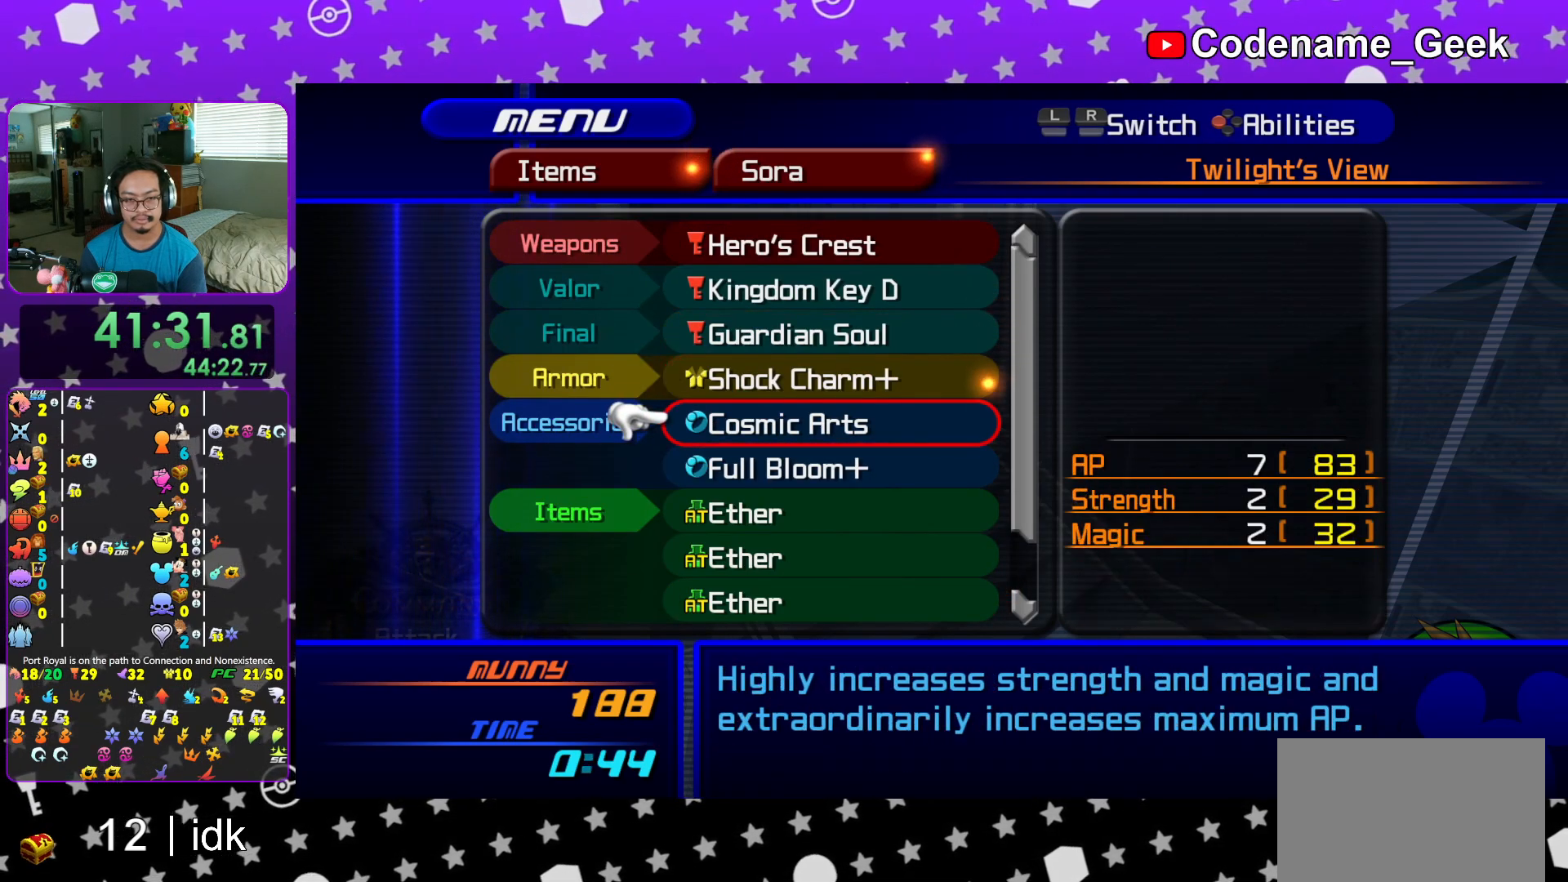
{"buttons": ["B"], "left_stick": "center", "right_stick": "center", "events": [[233, "B", "down"], [350, "B", "up"], [467, "B", "down"]]}
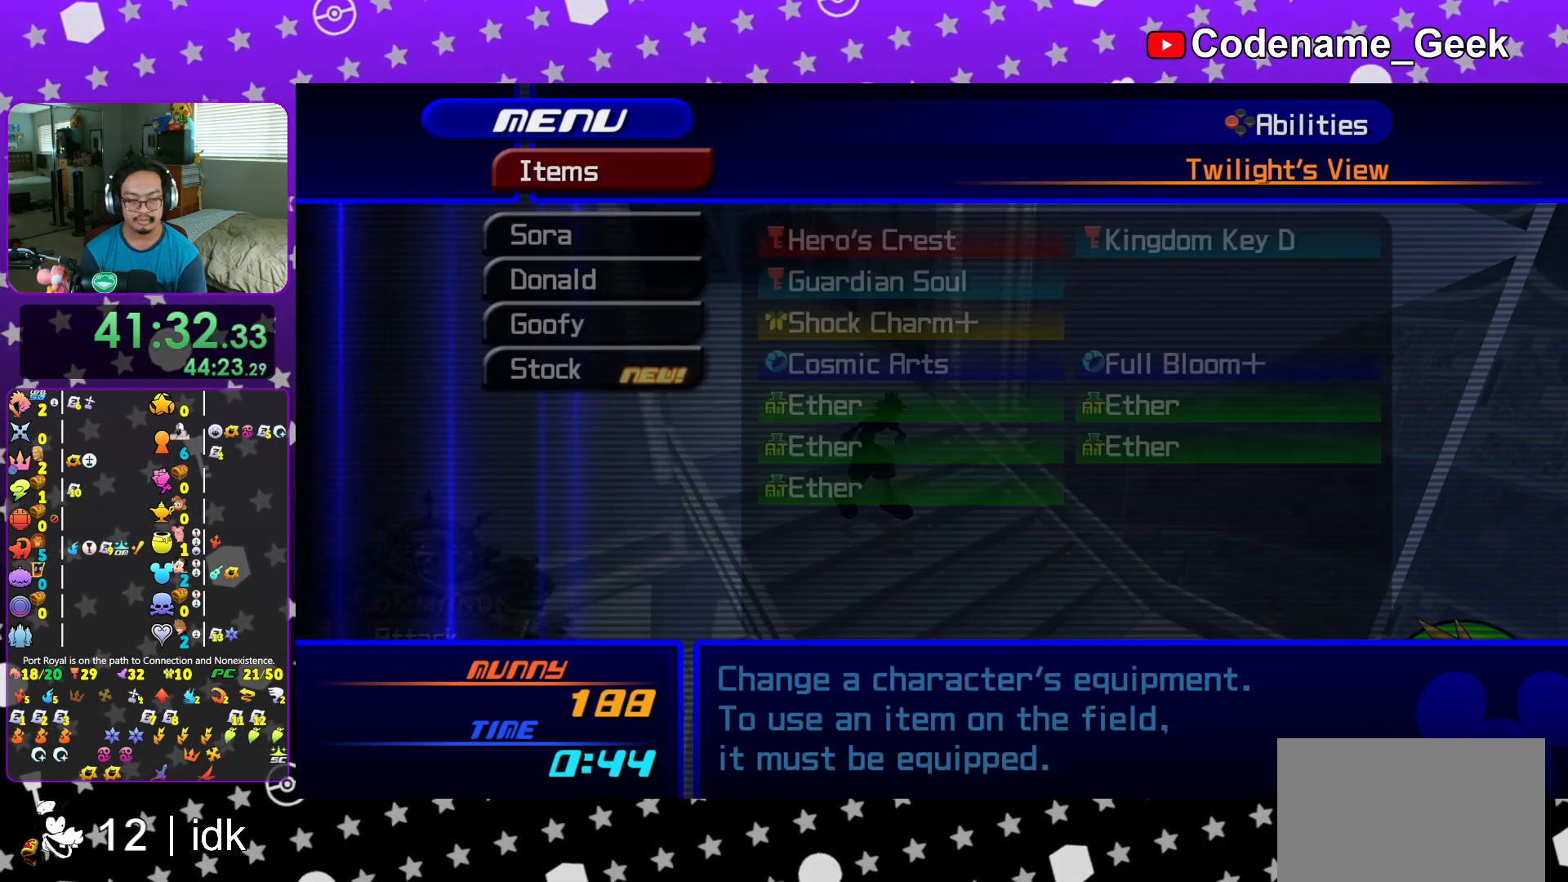
{"buttons": ["DPAD_DOWN"], "left_stick": "center", "right_stick": "center", "events": [[84, "B", "up"], [234, "DPAD_DOWN", "down"], [300, "DPAD_DOWN", "up"], [451, "DPAD_DOWN", "down"]]}
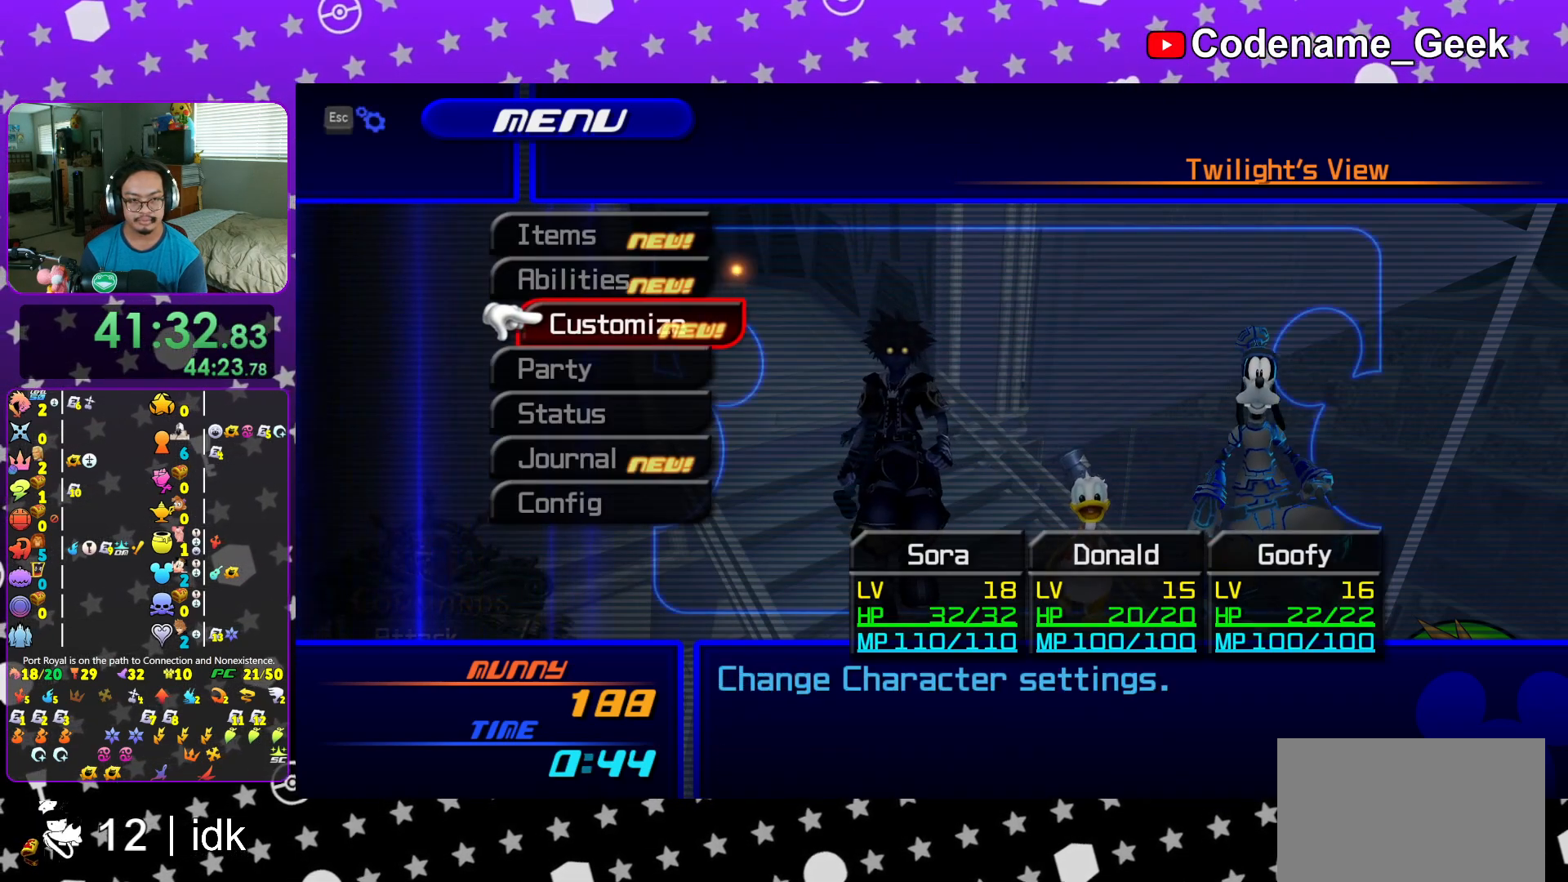
{"buttons": ["A"], "left_stick": "center", "right_stick": "center", "events": [[33, "DPAD_DOWN", "up"], [133, "A", "down"], [267, "A", "up"], [417, "A", "down"]]}
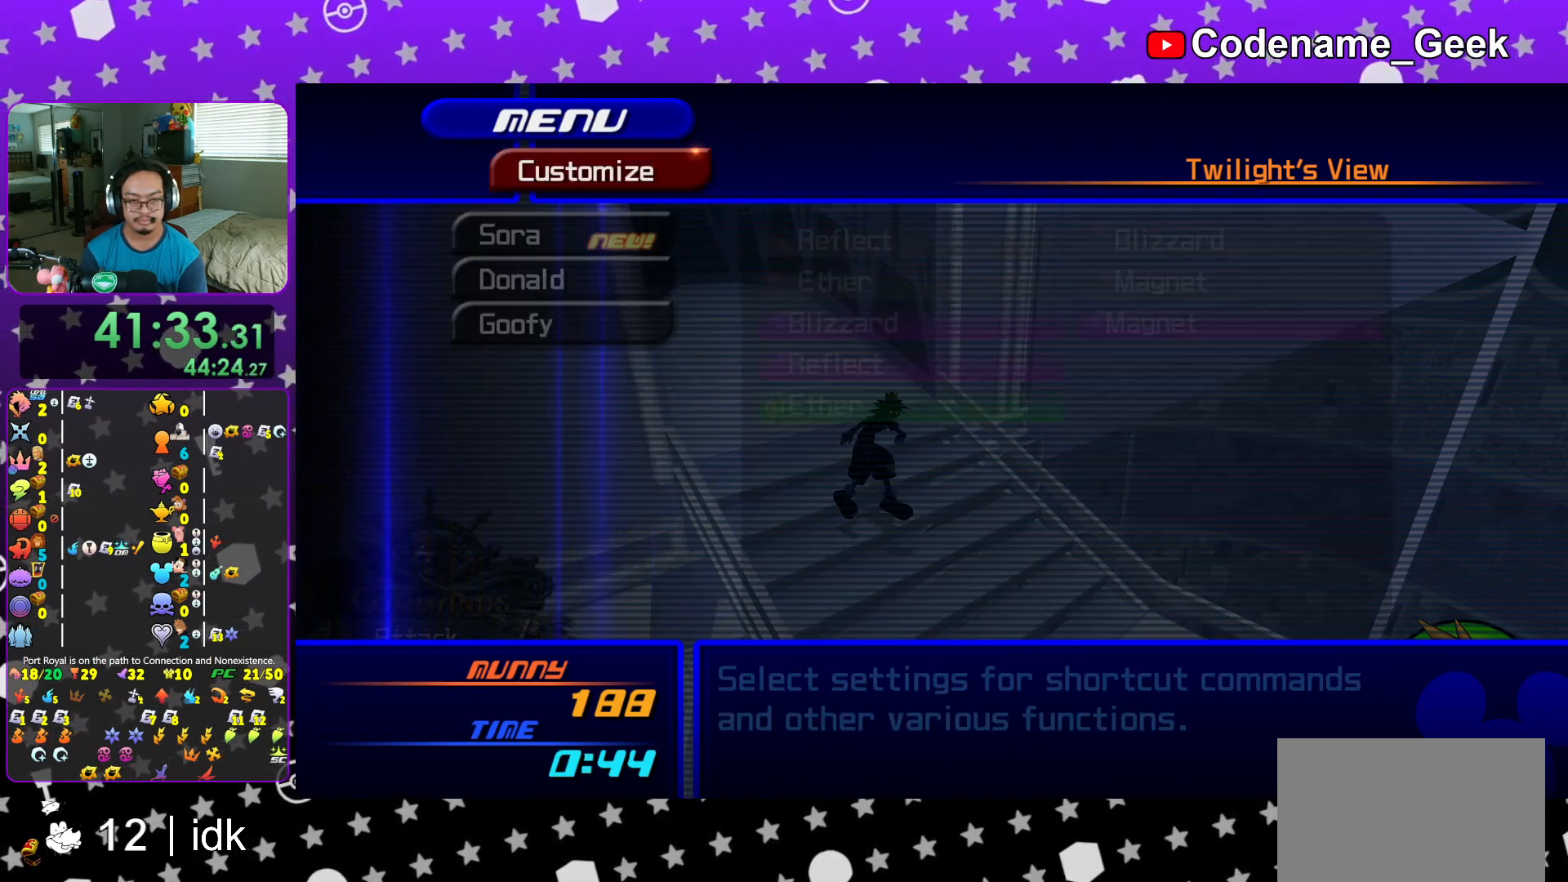
{"buttons": ["DPAD_UP"], "left_stick": "center", "right_stick": "center", "events": [[17, "A", "up"], [200, "DPAD_DOWN", "down"], [284, "DPAD_DOWN", "up"], [501, "DPAD_UP", "down"]]}
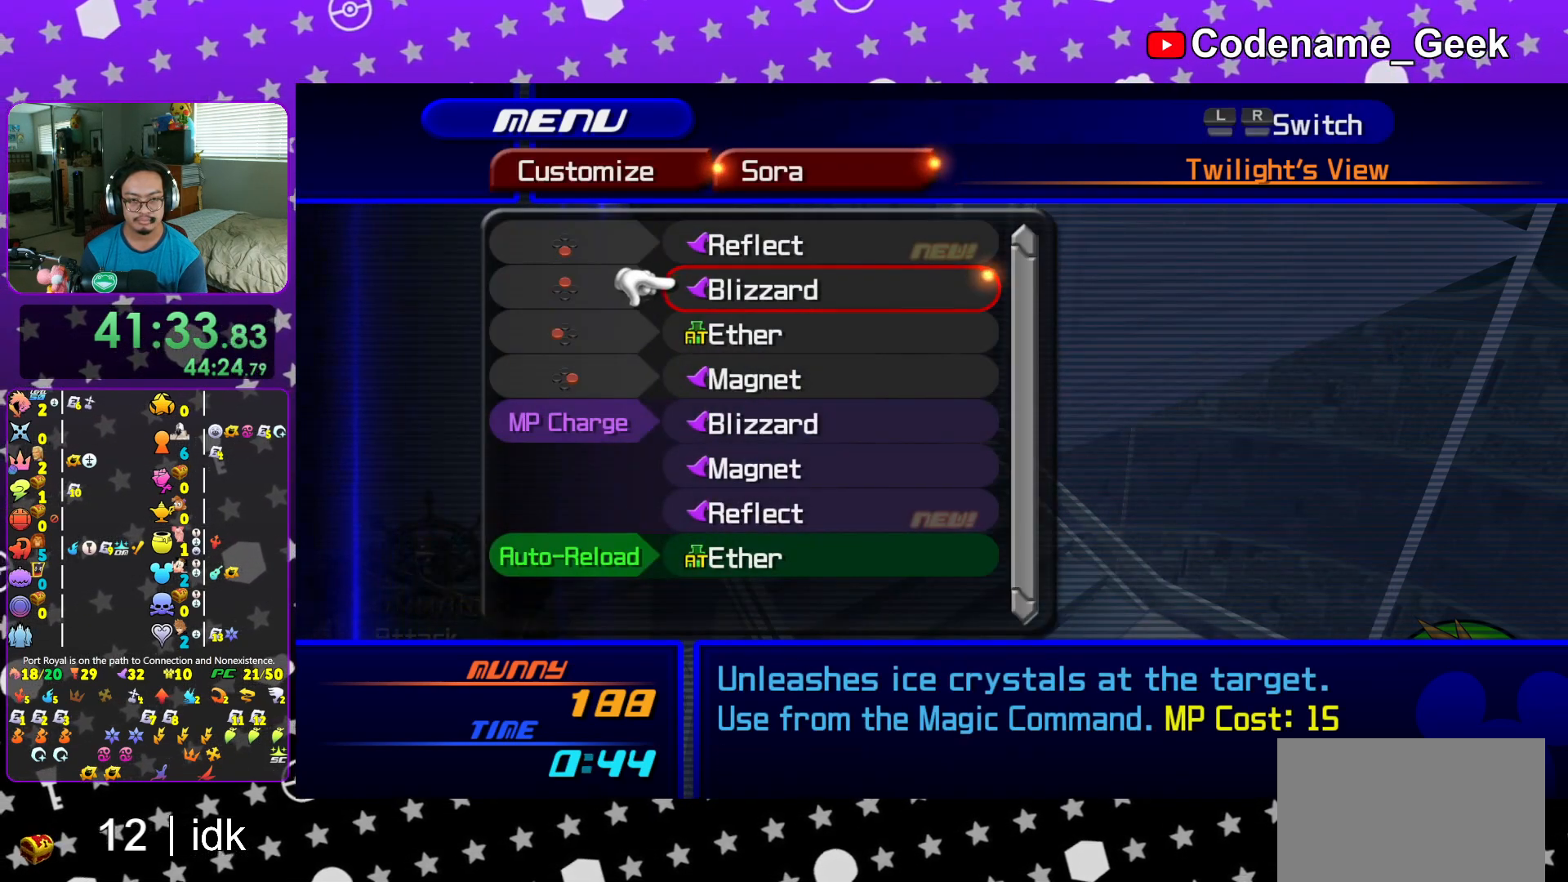
{"buttons": [], "left_stick": "center", "right_stick": "center", "events": [[100, "DPAD_UP", "up"], [250, "B", "down"], [383, "B", "up"]]}
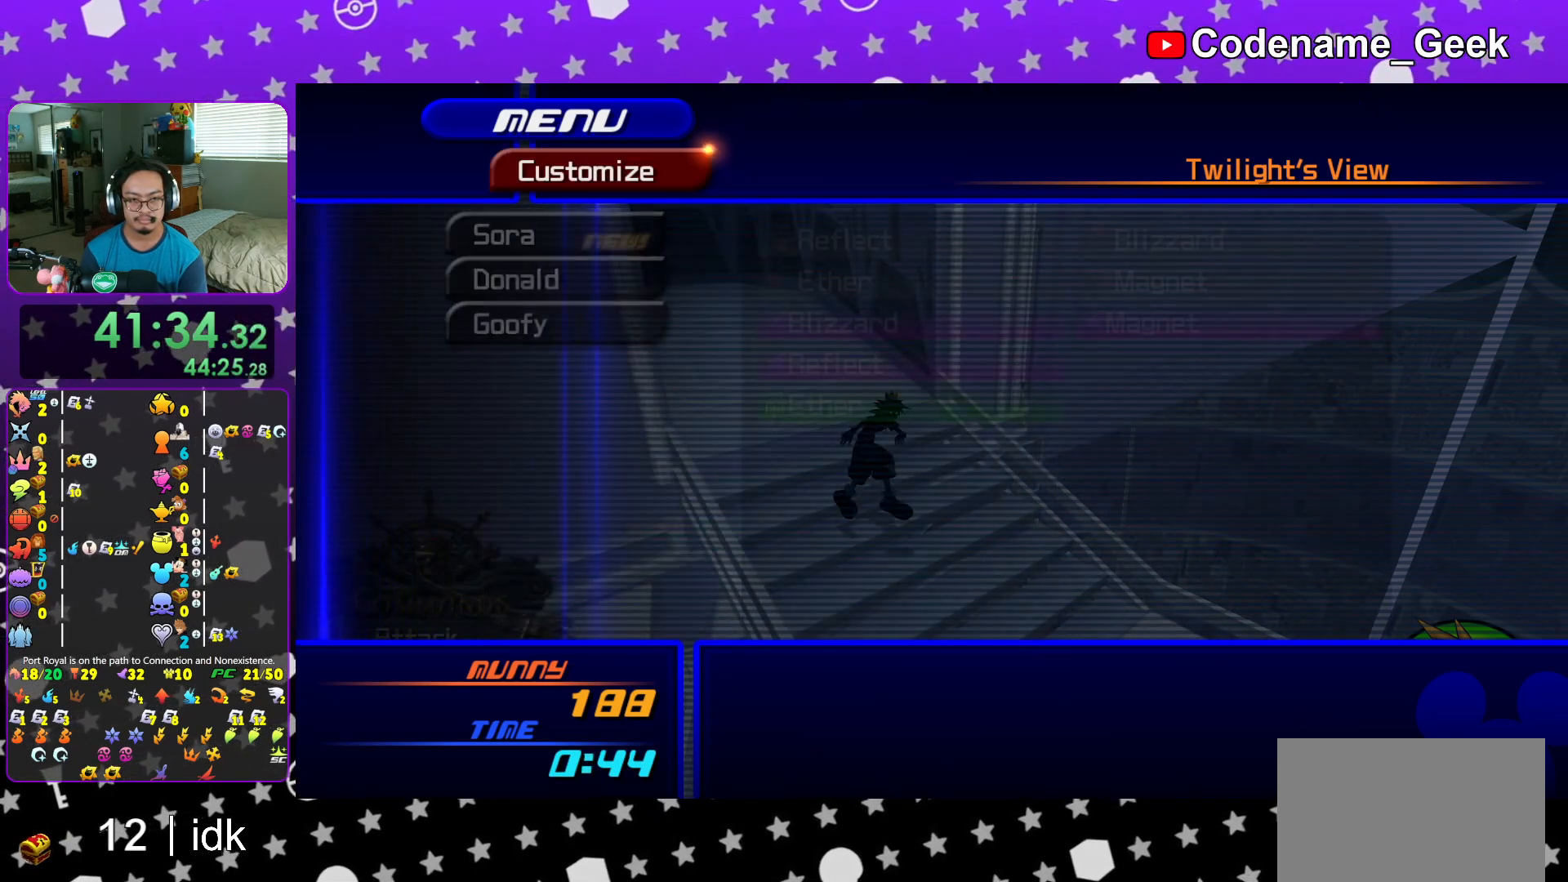
{"buttons": ["A"], "left_stick": "center", "right_stick": "center", "events": [[67, "B", "down"], [200, "B", "up"], [317, "DPAD_UP", "down"], [401, "A", "down"], [467, "DPAD_UP", "up"]]}
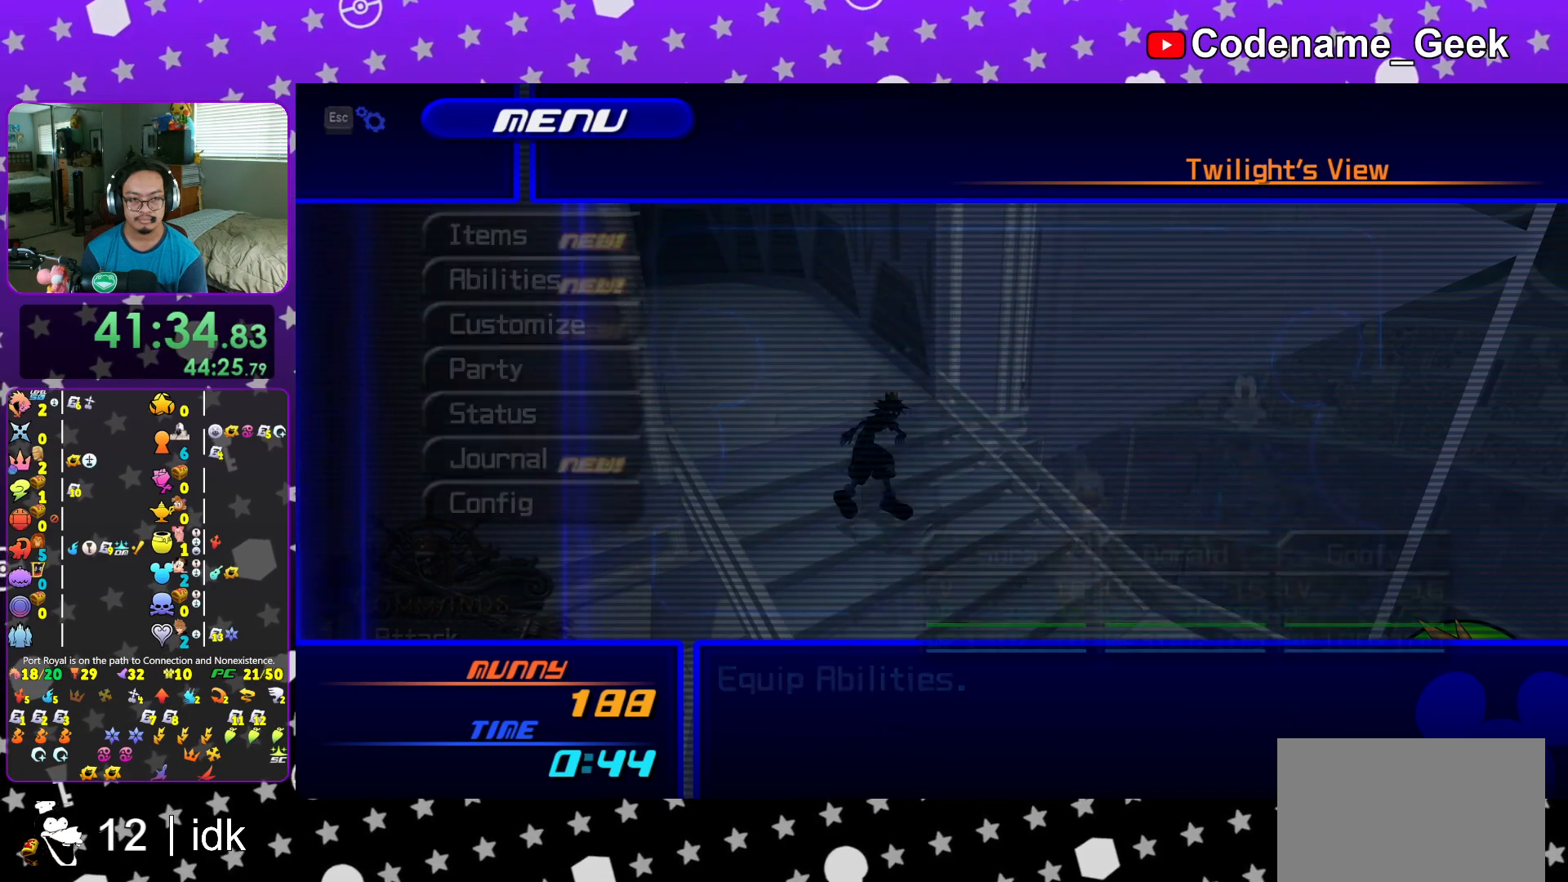
{"buttons": [], "left_stick": "center", "right_stick": "center", "events": [[50, "A", "up"], [183, "A", "down"], [300, "A", "up"]]}
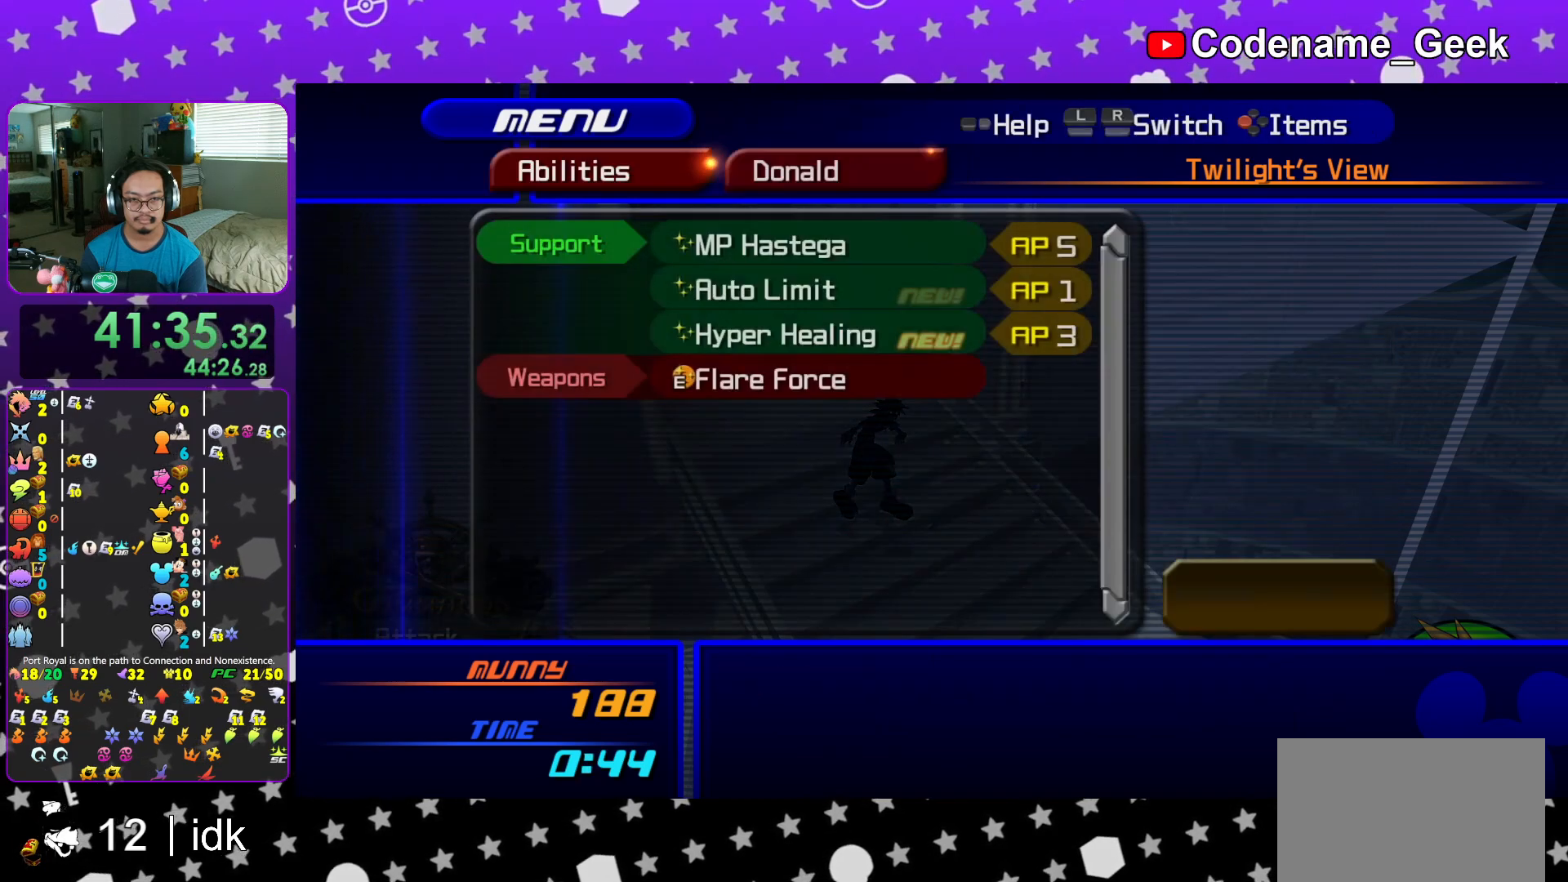
{"buttons": [], "left_stick": "center", "right_stick": "center", "events": [[100, "DPAD_DOWN", "down"], [184, "DPAD_DOWN", "up"], [384, "L2", "down"], [484, "L2", "up"]]}
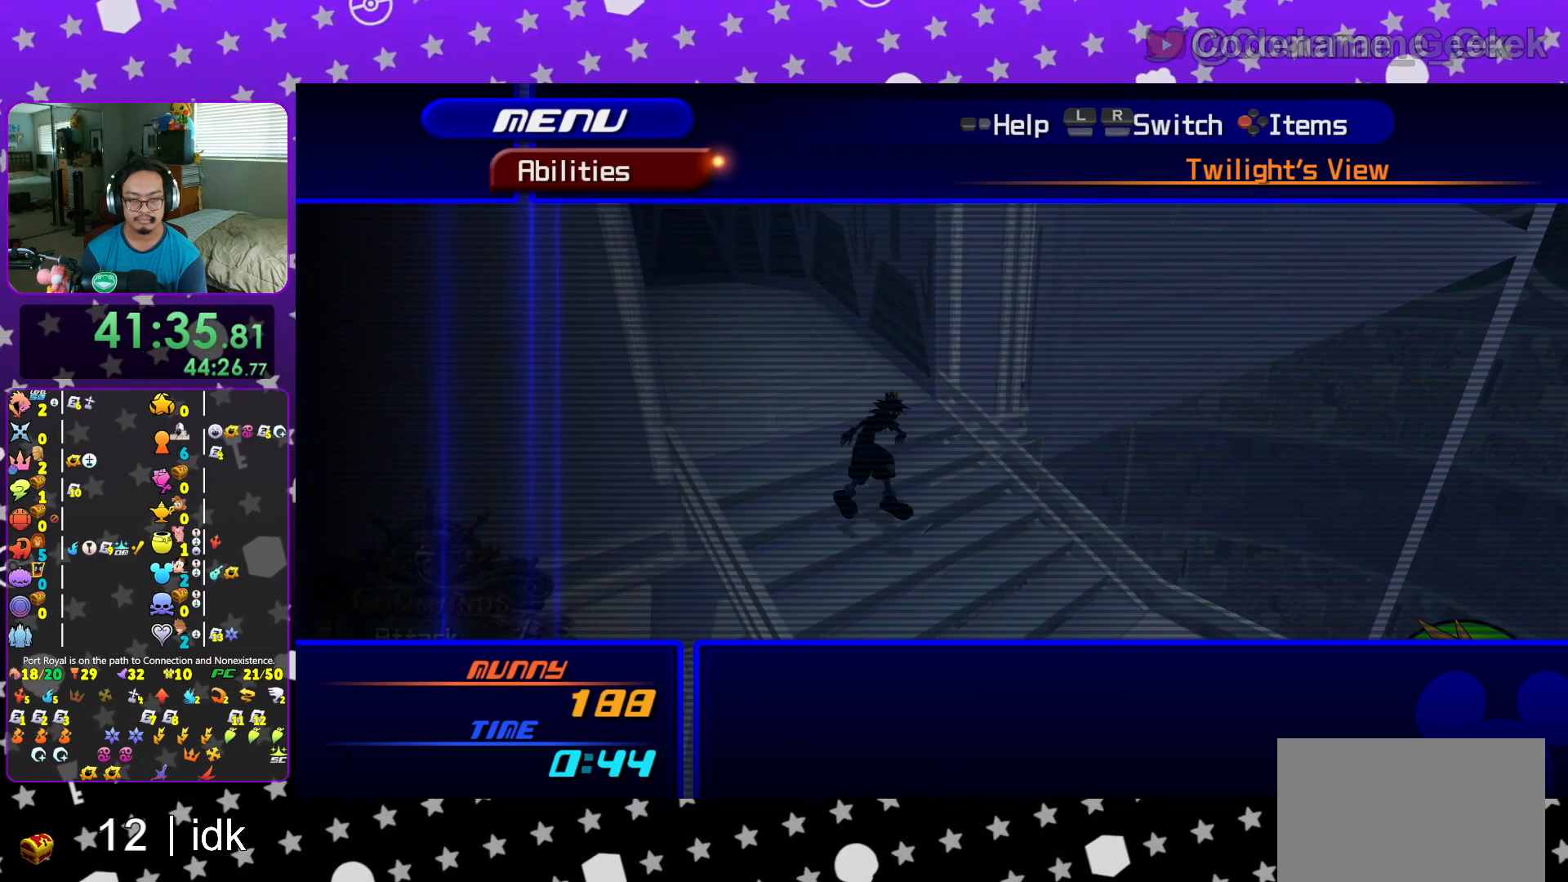
{"buttons": [], "left_stick": "center", "right_stick": "center", "events": [[166, "Y", "down"], [283, "Y", "up"], [367, "Y", "down"], [467, "Y", "up"]]}
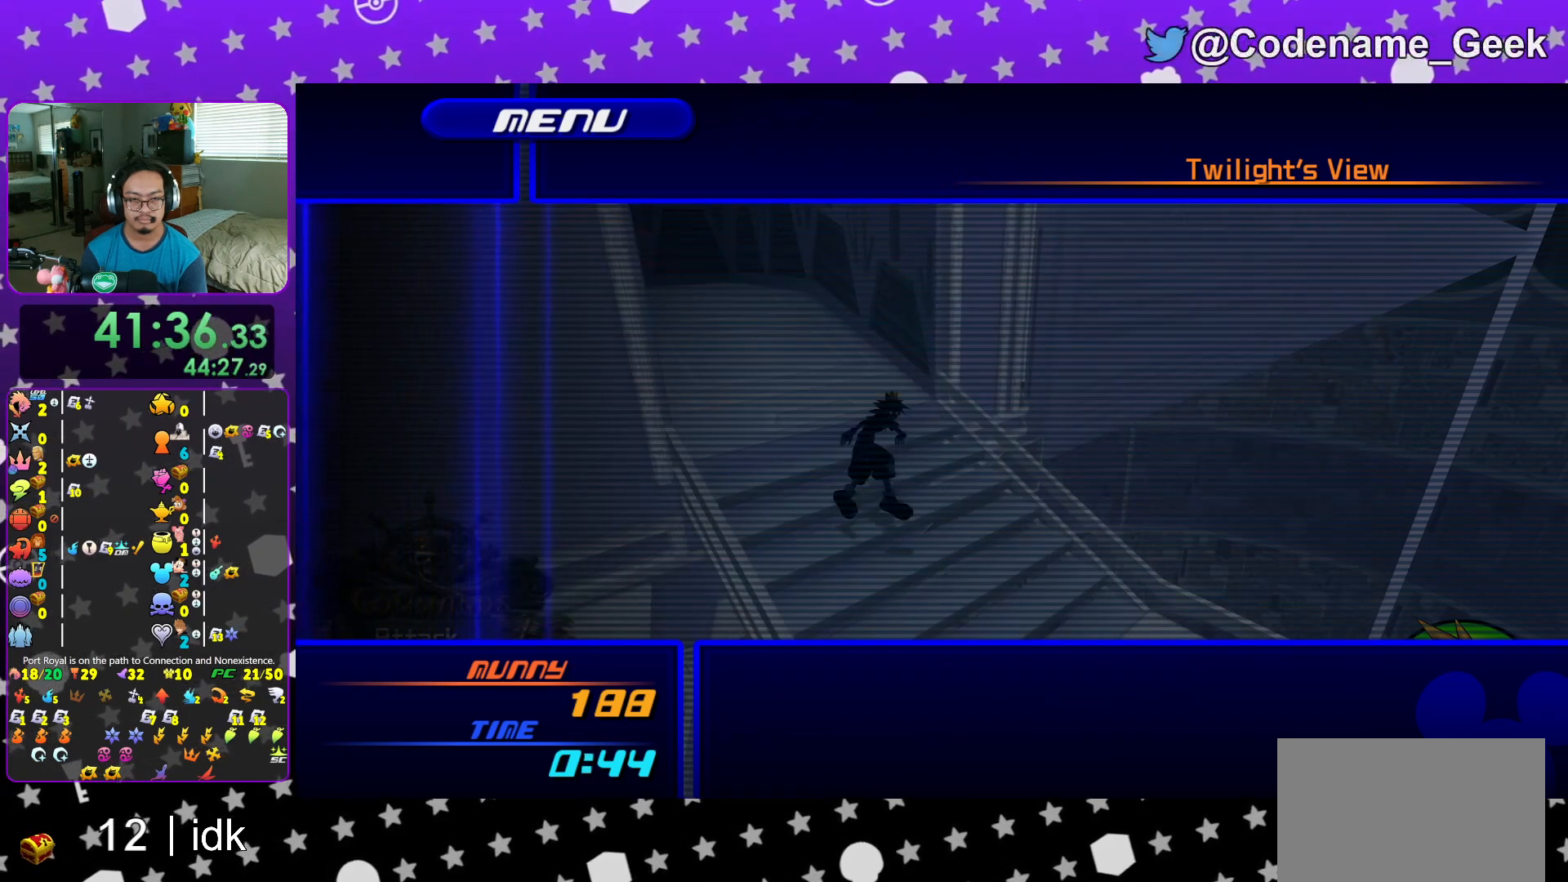
{"buttons": ["DPAD_DOWN"], "left_stick": "center", "right_stick": "center", "events": [[117, "DPAD_DOWN", "down"], [167, "DPAD_DOWN", "up"], [284, "DPAD_DOWN", "down"], [367, "DPAD_DOWN", "up"], [467, "DPAD_DOWN", "down"]]}
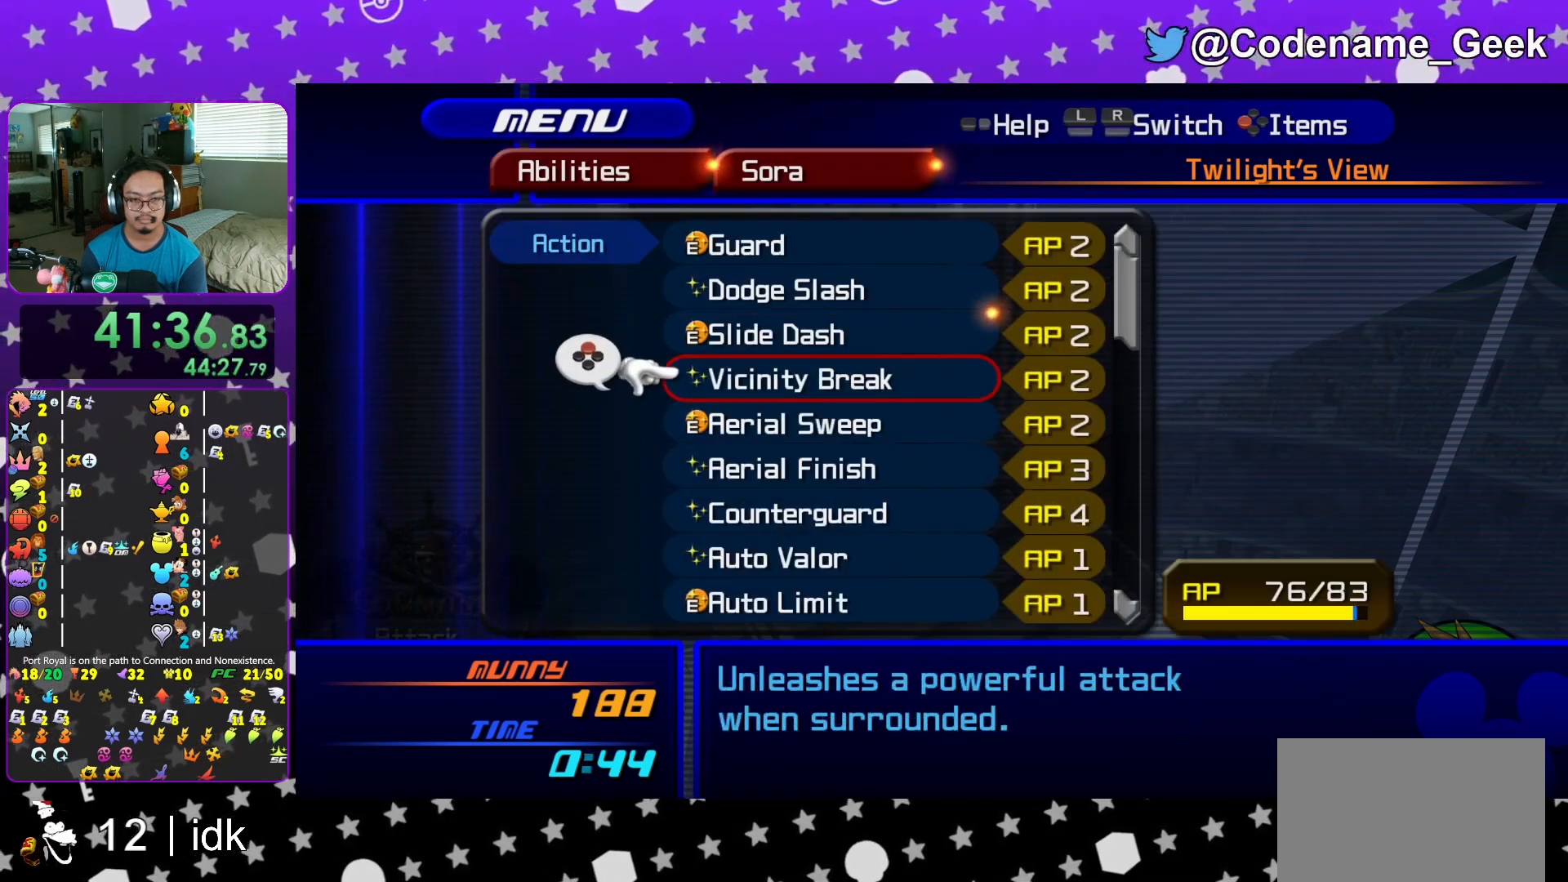
{"buttons": ["DPAD_DOWN"], "left_stick": "center", "right_stick": "center", "events": [[16, "R1", "down"], [33, "DPAD_DOWN", "up"], [166, "R1", "up"], [183, "DPAD_DOWN", "down"], [283, "DPAD_DOWN", "up"], [283, "R1", "down"], [383, "R1", "up"], [400, "DPAD_DOWN", "down"]]}
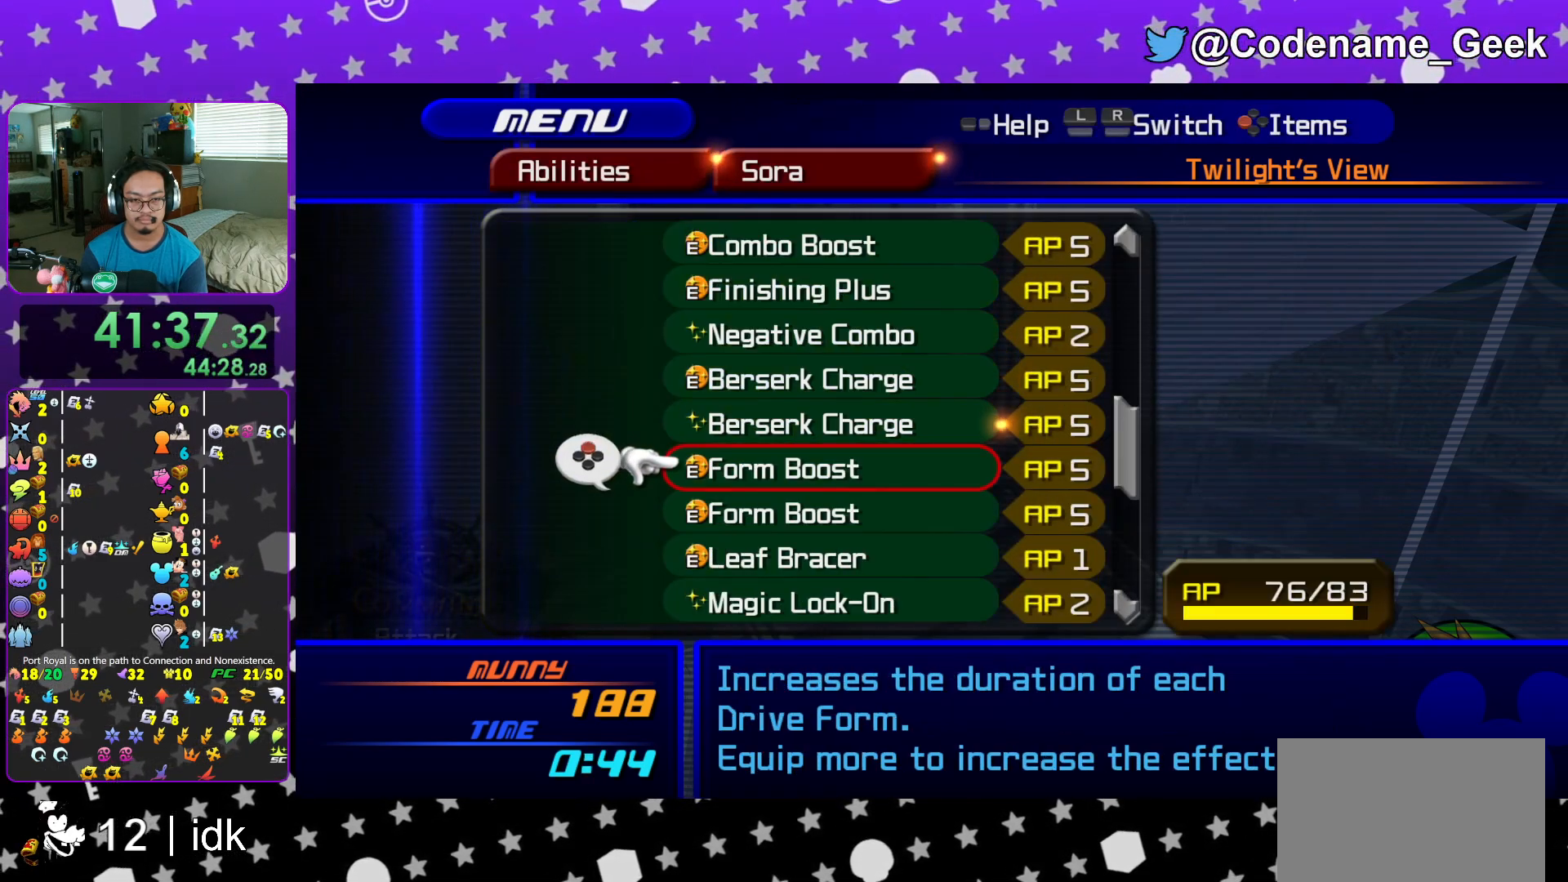
{"buttons": [], "left_stick": "center", "right_stick": "center", "events": [[50, "DPAD_DOWN", "up"], [50, "R1", "down"], [184, "R1", "up"], [317, "DPAD_UP", "down"], [418, "DPAD_UP", "up"]]}
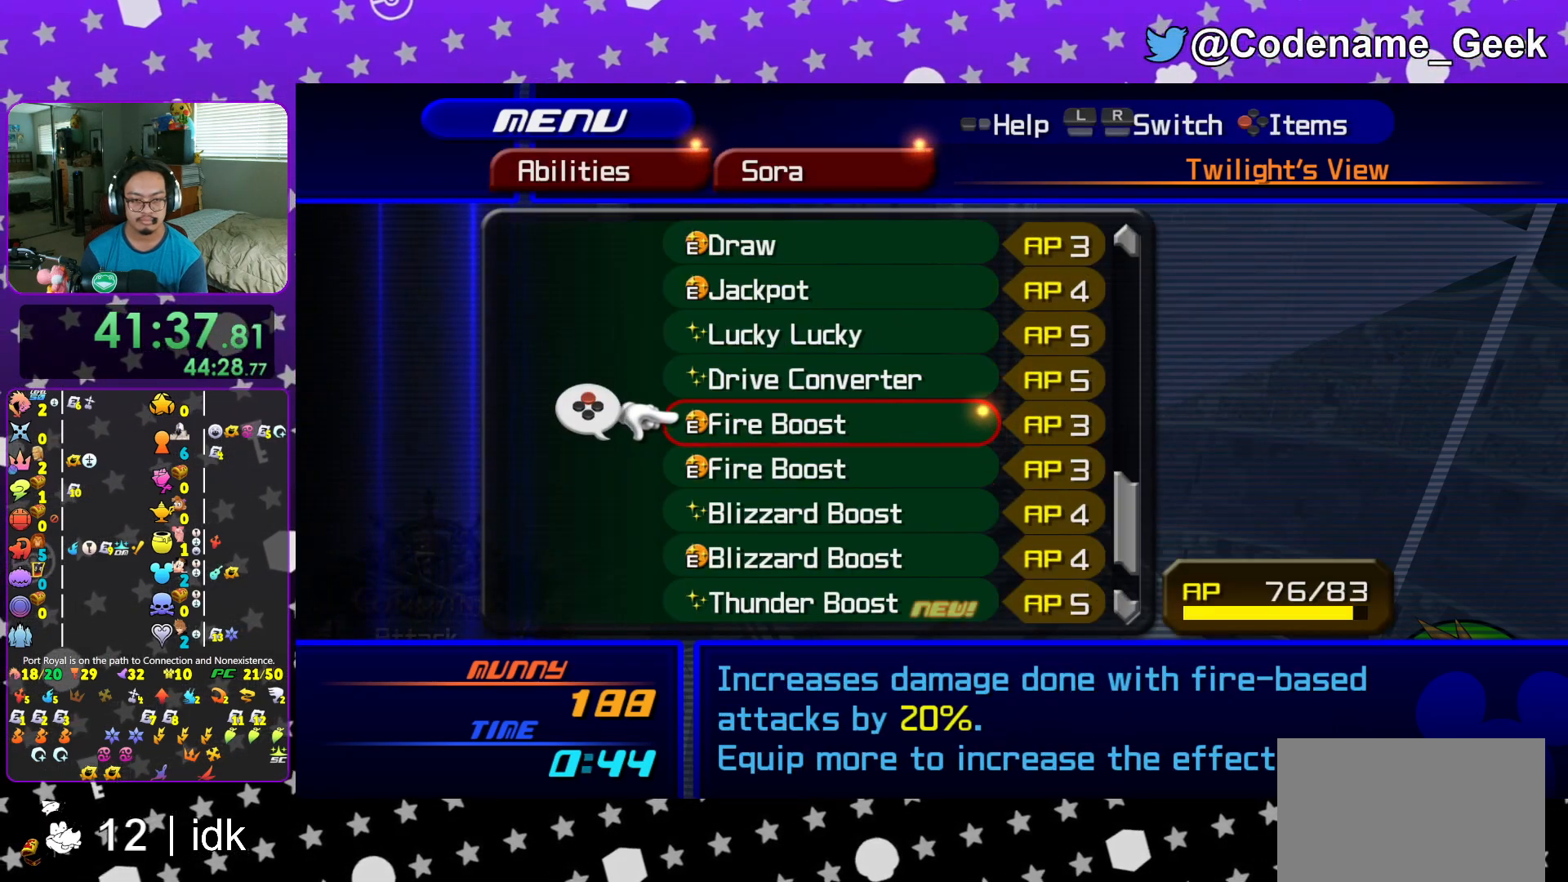
{"buttons": [], "left_stick": "center", "right_stick": "center", "events": [[17, "DPAD_UP", "down"], [100, "DPAD_UP", "up"], [284, "L1", "down"], [367, "L1", "up"]]}
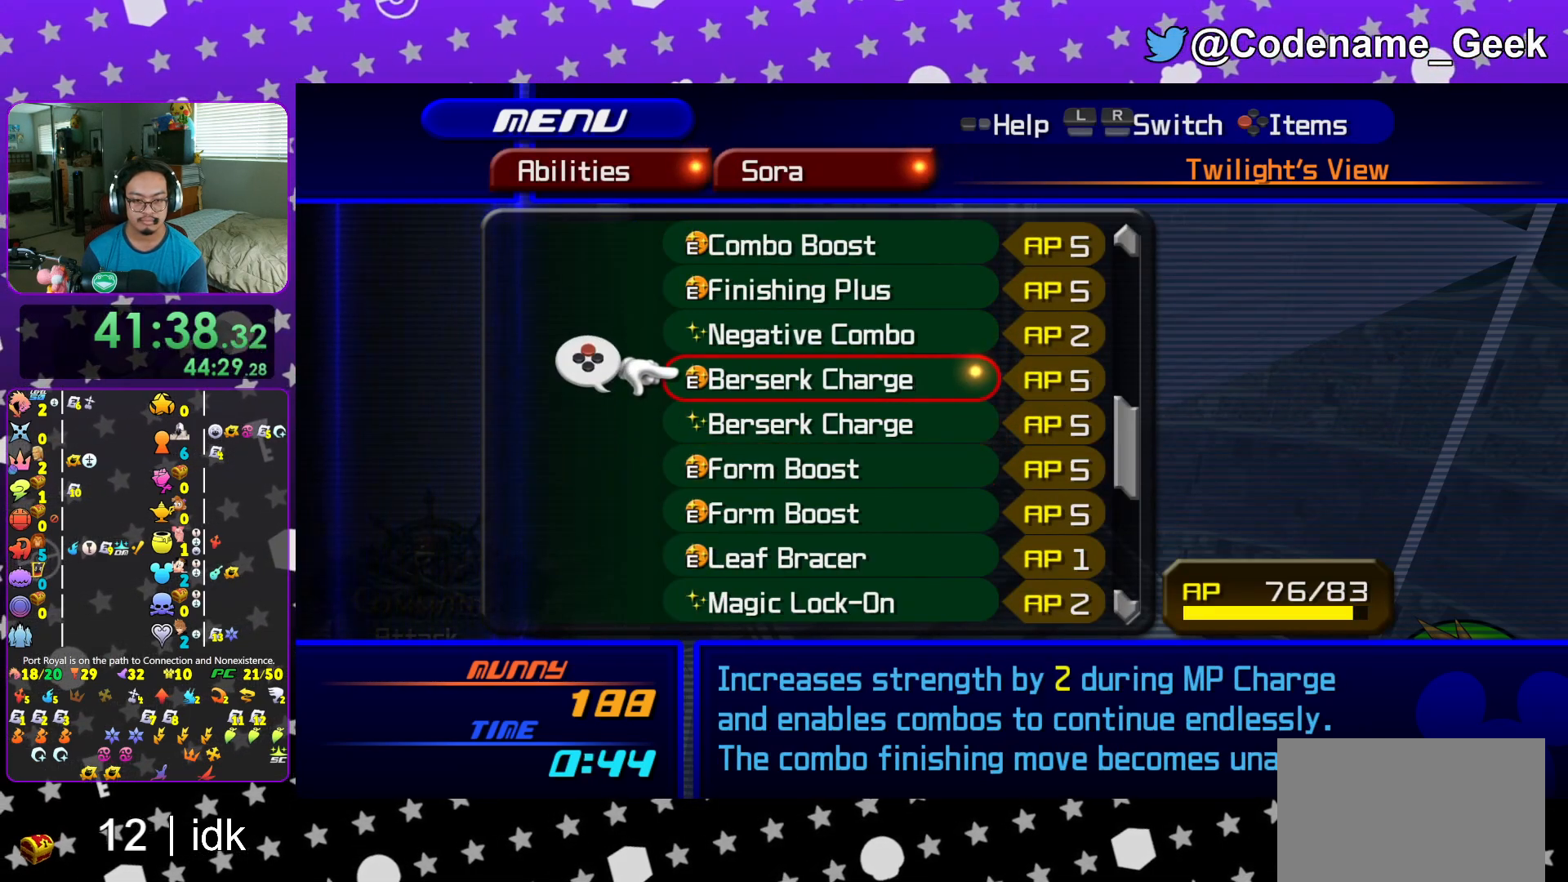
{"buttons": ["X", "DPAD_UP"], "left_stick": "center", "right_stick": "center", "events": [[50, "DPAD_DOWN", "down"], [101, "DPAD_DOWN", "up"], [217, "DPAD_DOWN", "down"], [267, "DPAD_DOWN", "up"], [401, "DPAD_UP", "down"], [501, "X", "down"]]}
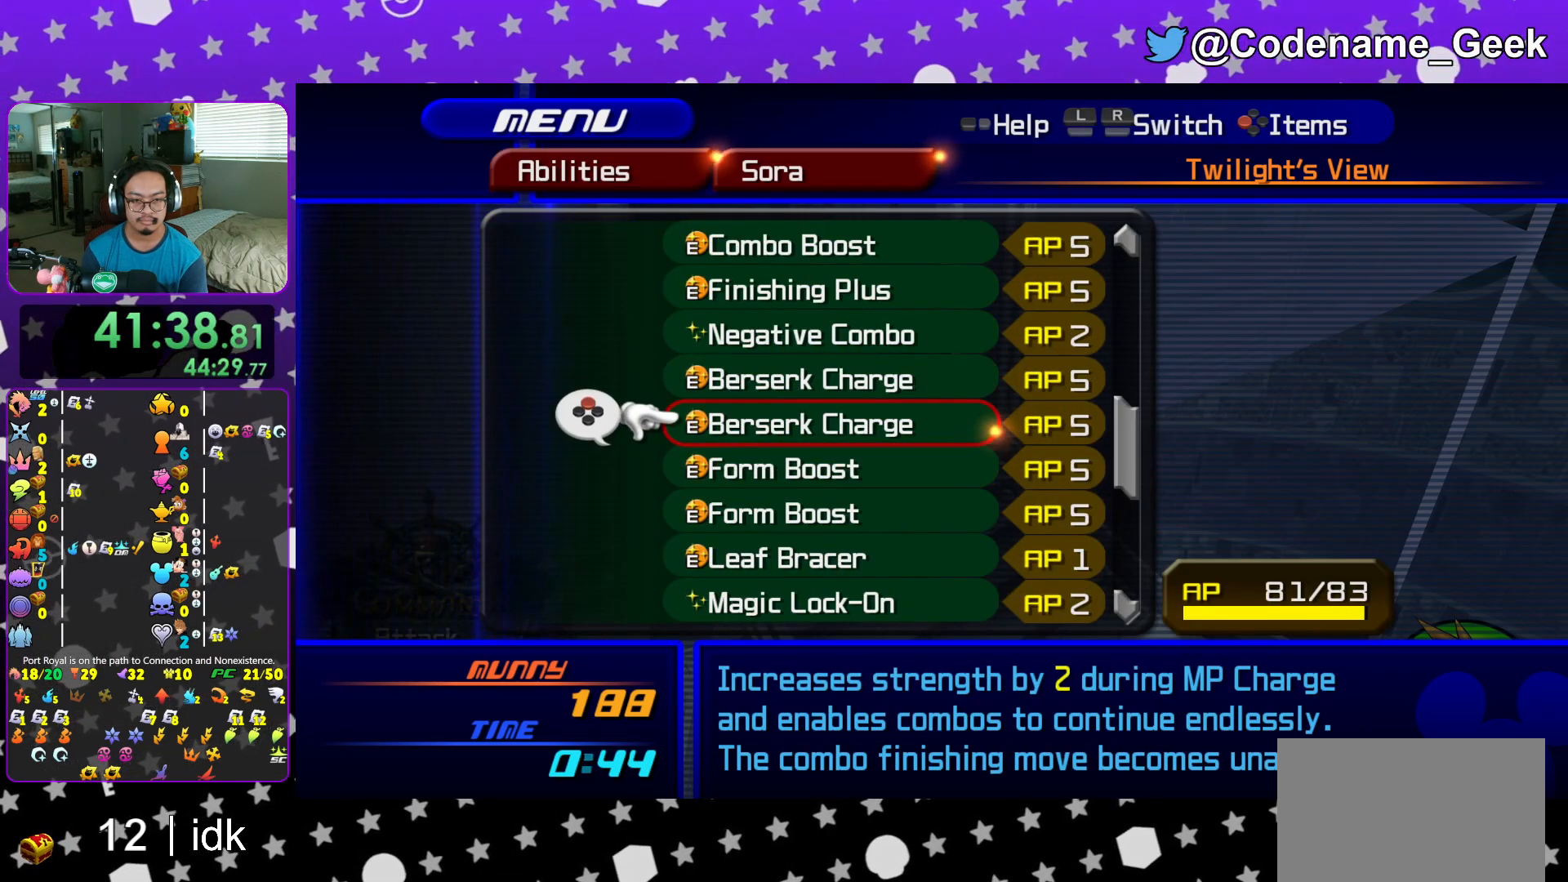
{"buttons": [], "left_stick": "center", "right_stick": "center", "events": [[17, "DPAD_UP", "up"], [83, "X", "up"], [133, "DPAD_DOWN", "down"], [234, "DPAD_DOWN", "up"], [267, "R1", "down"], [367, "DPAD_DOWN", "down"], [384, "R1", "up"], [484, "DPAD_DOWN", "up"]]}
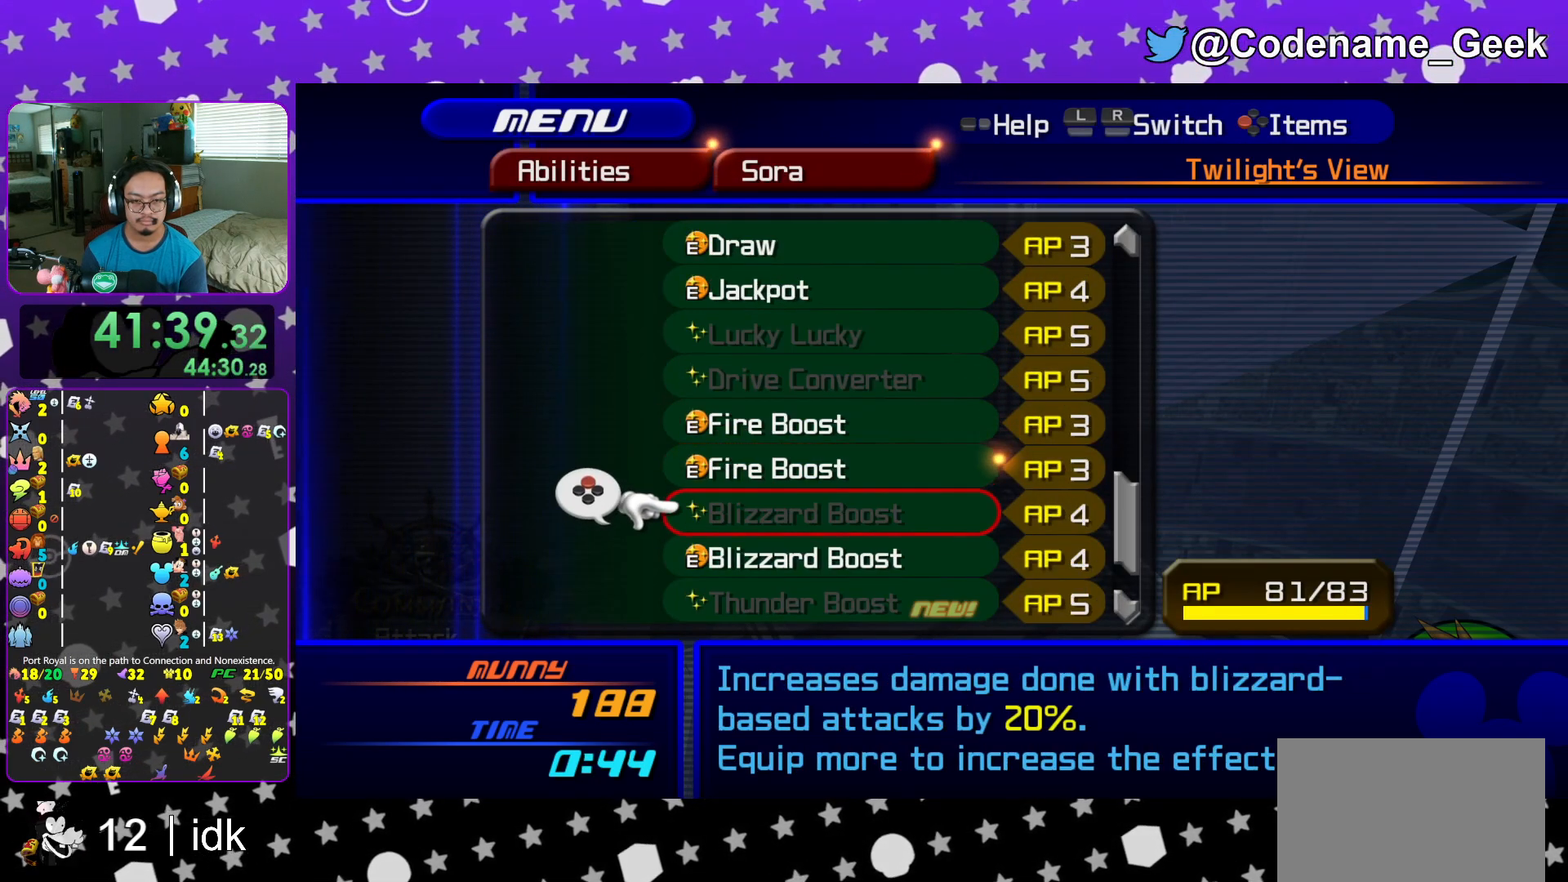
{"buttons": ["DPAD_DOWN"], "left_stick": "center", "right_stick": "center", "events": [[267, "DPAD_DOWN", "down"], [367, "DPAD_DOWN", "up"], [468, "DPAD_DOWN", "down"]]}
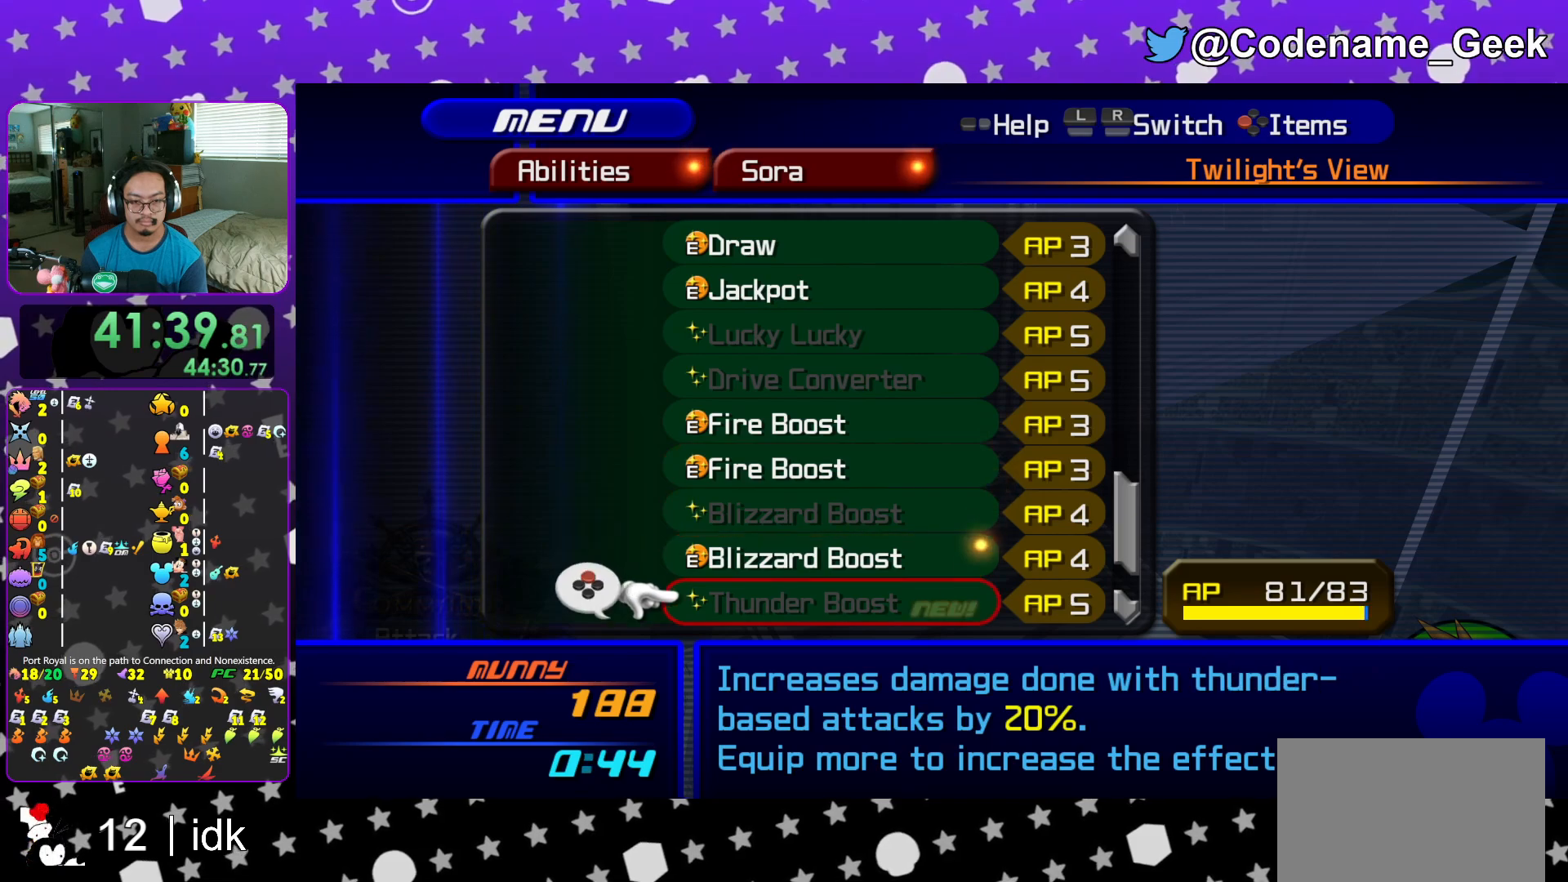
{"buttons": [], "left_stick": "center", "right_stick": "center", "events": [[83, "DPAD_DOWN", "up"], [267, "DPAD_UP", "down"], [350, "DPAD_UP", "up"], [367, "X", "down"], [500, "X", "up"]]}
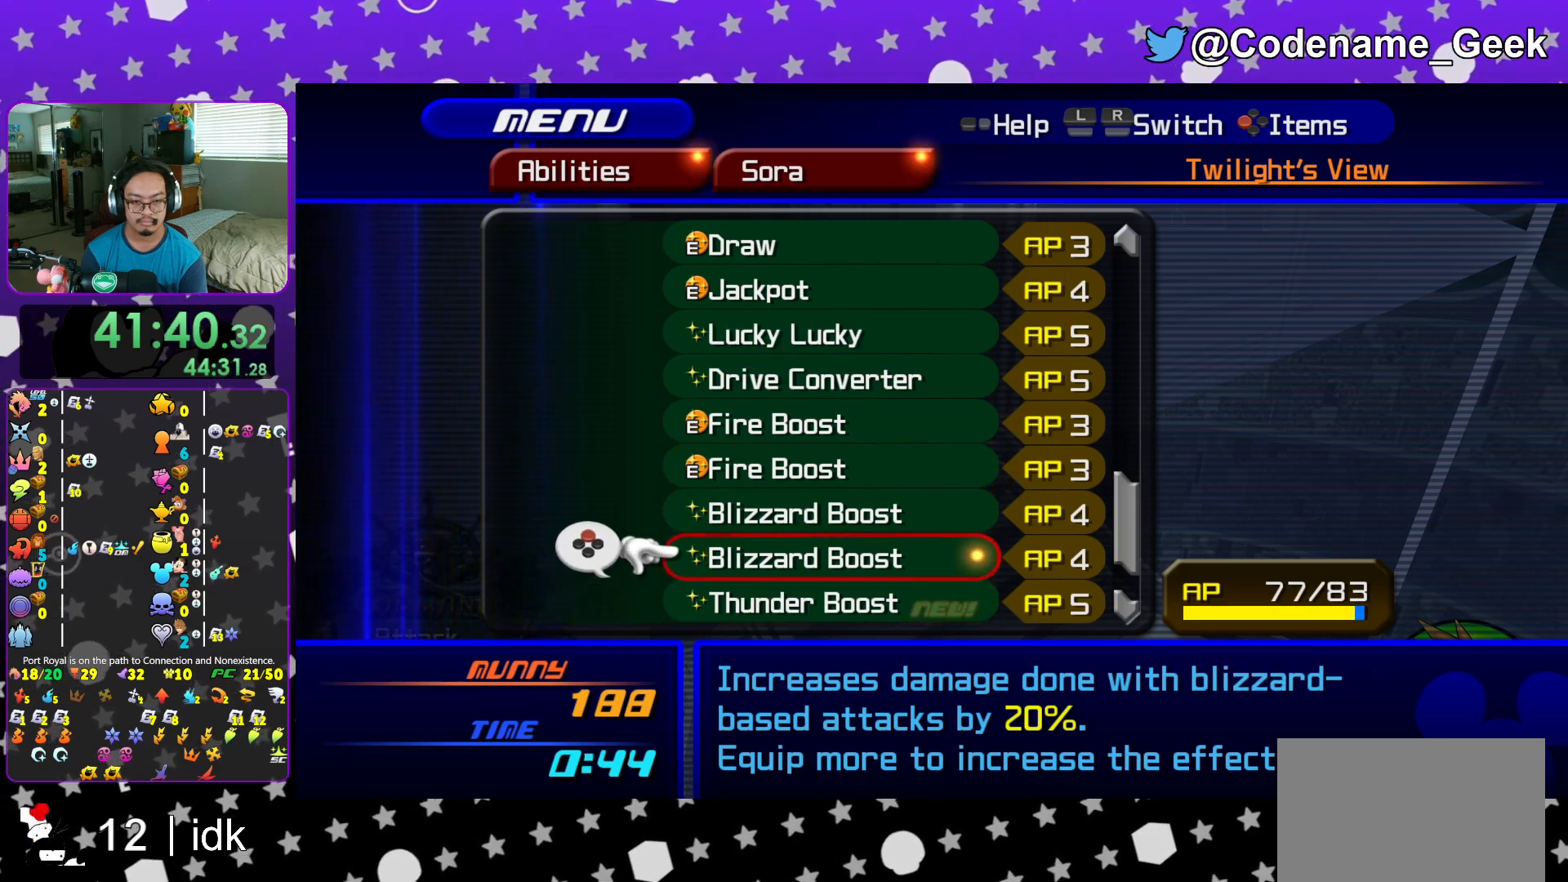
{"buttons": ["DPAD_UP"], "left_stick": "center", "right_stick": "center", "events": [[101, "DPAD_DOWN", "down"], [217, "DPAD_DOWN", "up"], [251, "X", "down"], [401, "X", "up"], [484, "DPAD_UP", "down"]]}
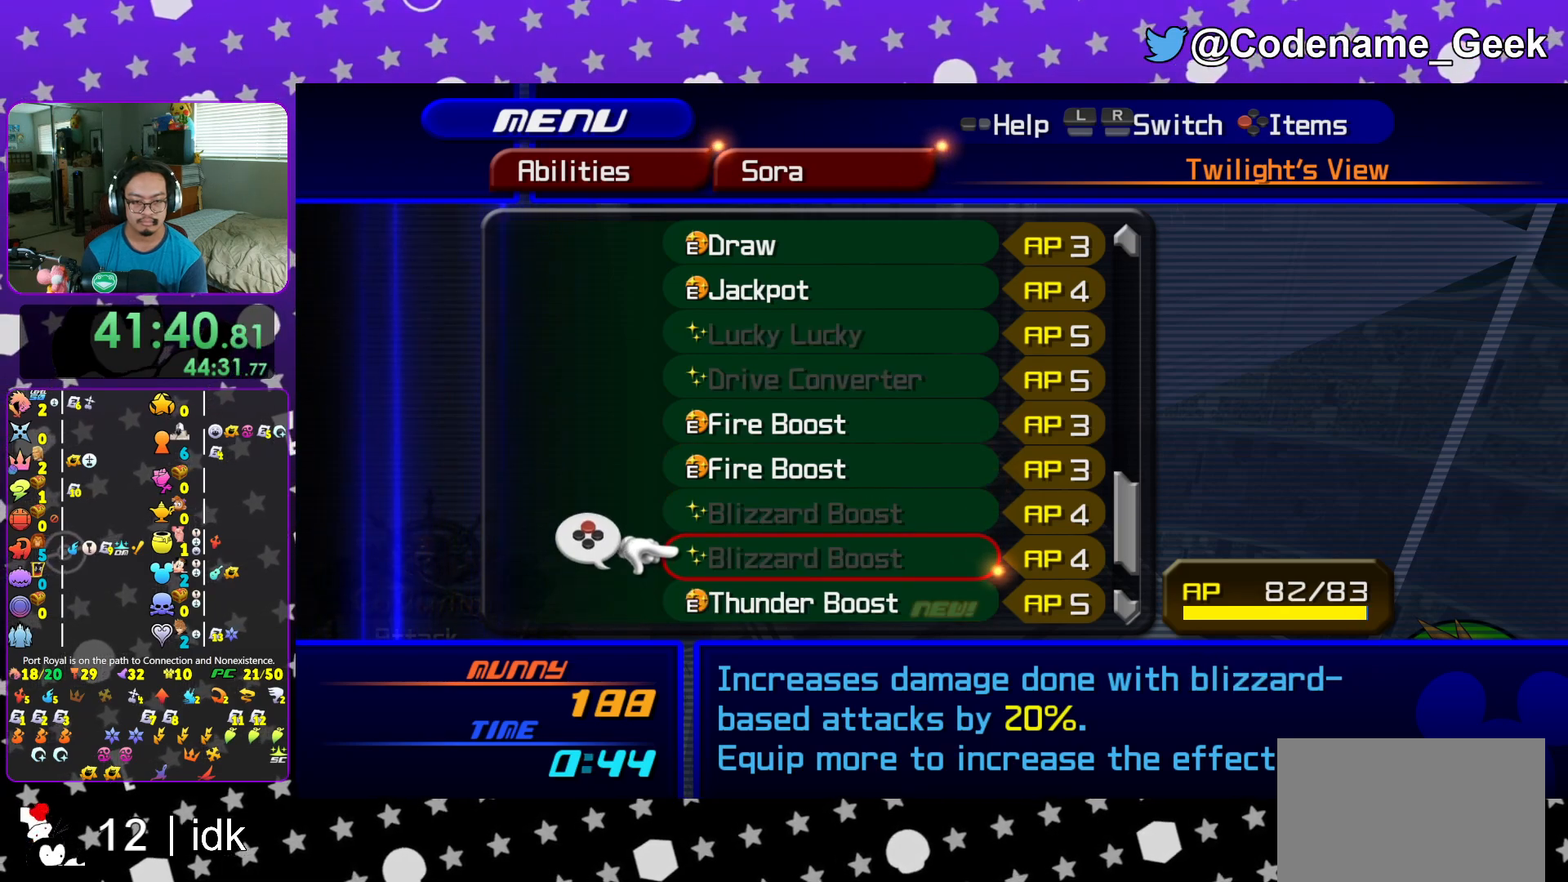
{"buttons": ["DPAD_DOWN"], "left_stick": "center", "right_stick": "center", "events": [[33, "DPAD_UP", "up"], [434, "DPAD_DOWN", "down"]]}
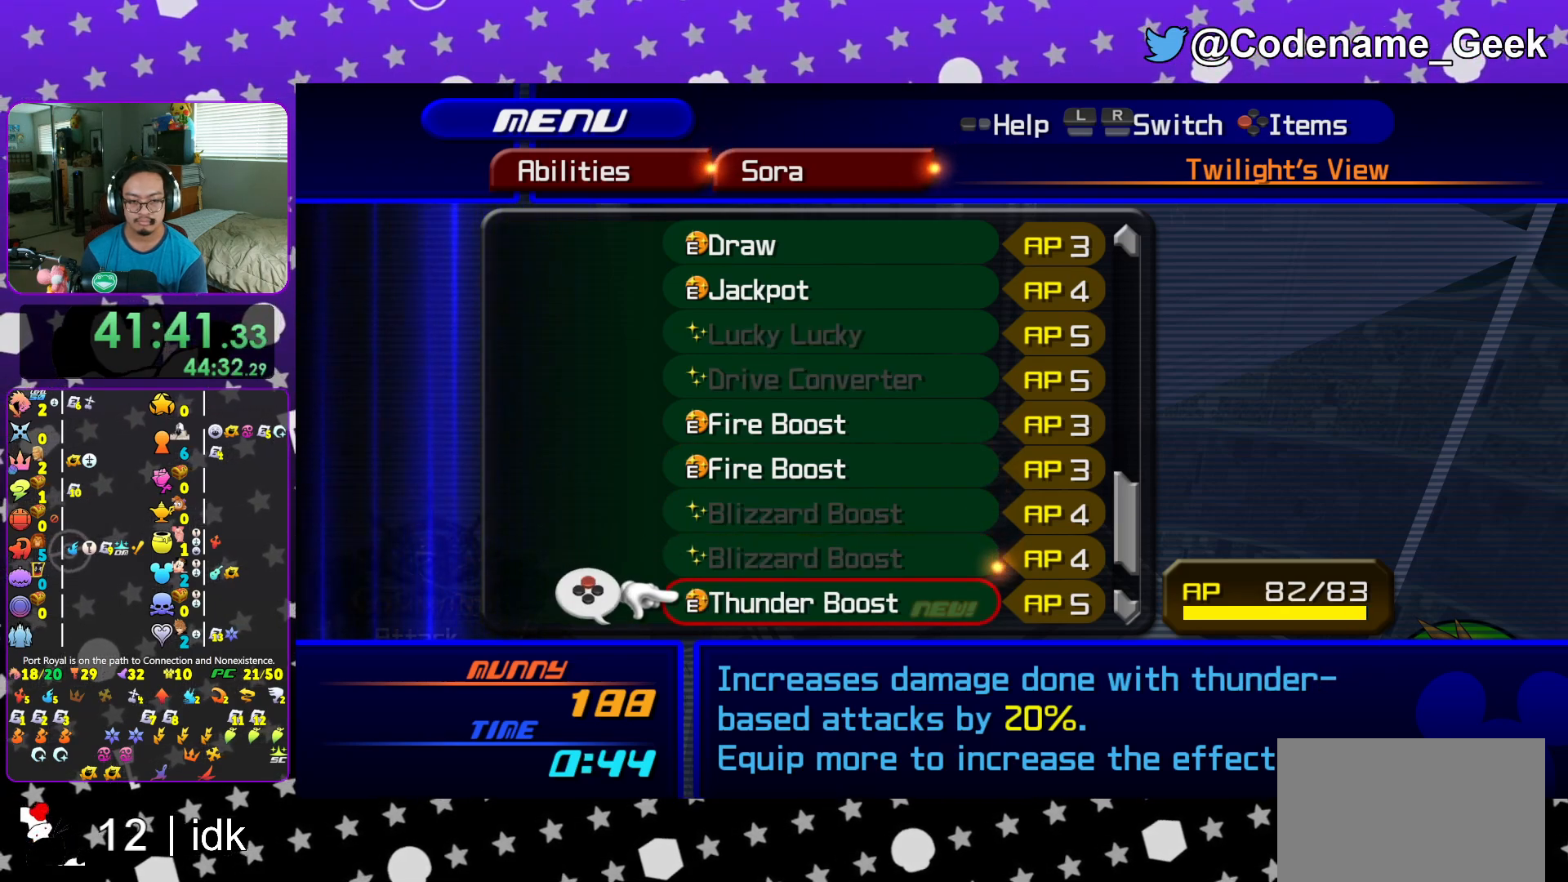
{"buttons": ["DPAD_UP"], "left_stick": "center", "right_stick": "center", "events": [[34, "DPAD_DOWN", "up"], [34, "X", "down"], [167, "X", "up"], [201, "DPAD_UP", "down"], [251, "DPAD_UP", "up"], [401, "DPAD_UP", "down"]]}
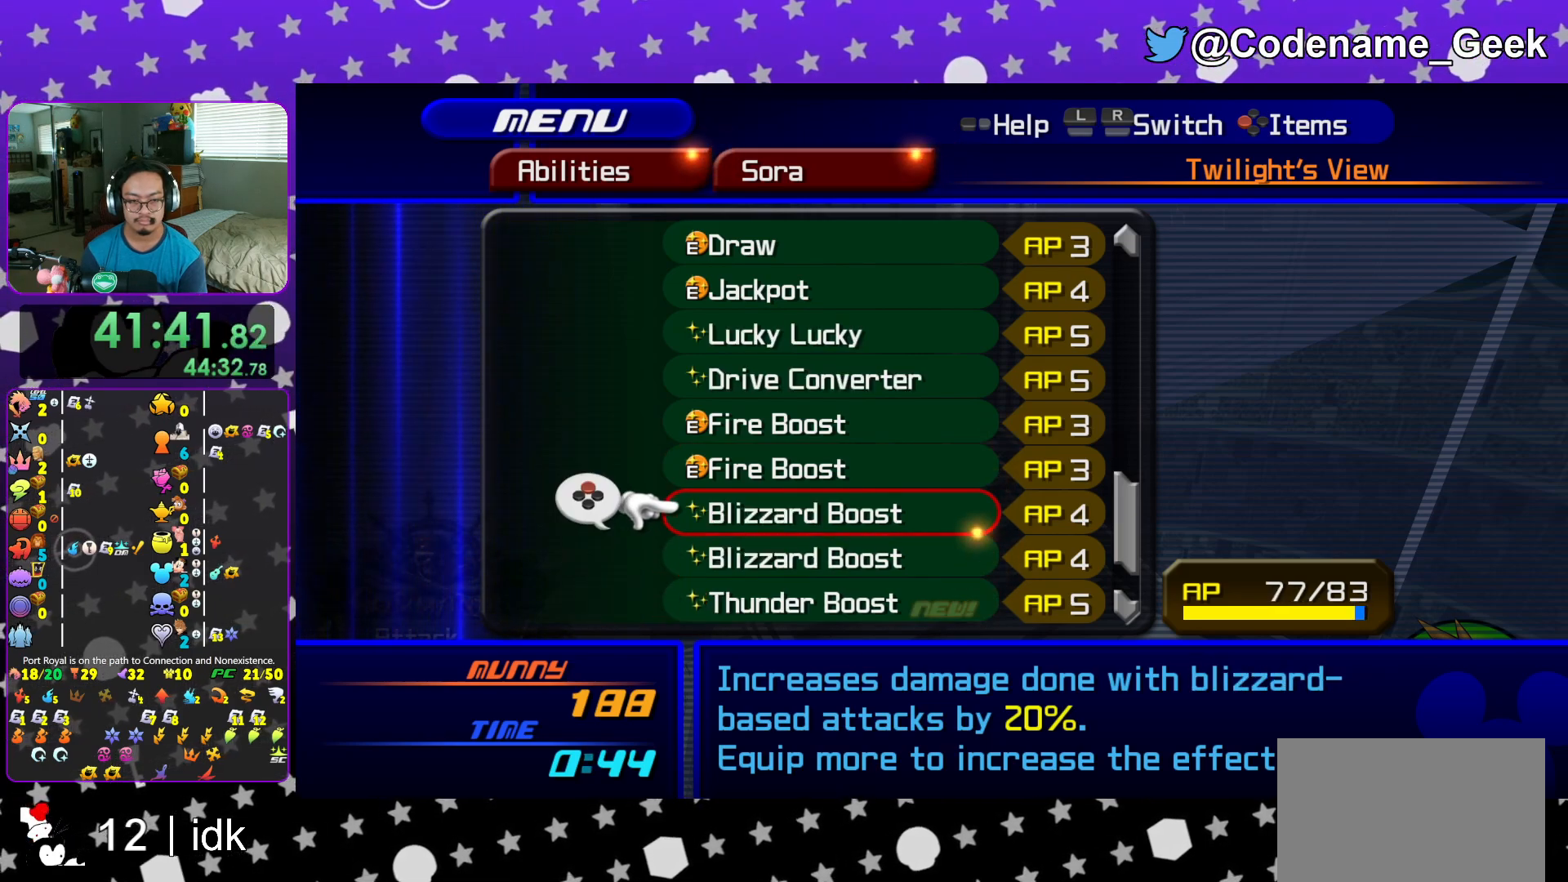
{"buttons": ["X"], "left_stick": "center", "right_stick": "center"}
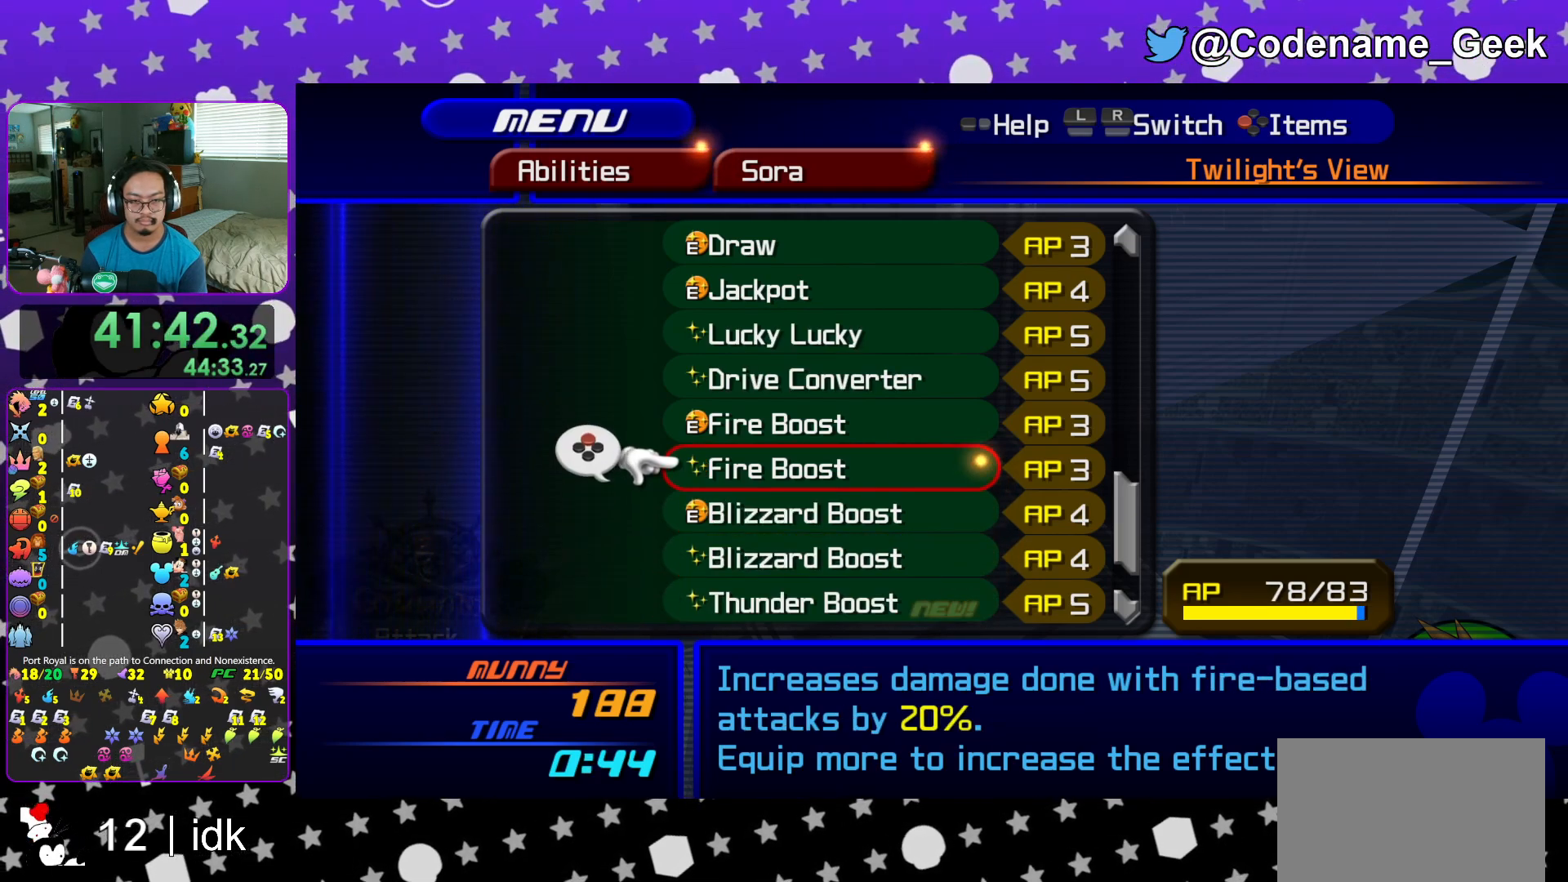
{"buttons": ["DPAD_UP"], "left_stick": "center", "right_stick": "center", "events": [[117, "X", "up"], [134, "DPAD_DOWN", "down"], [217, "DPAD_DOWN", "up"], [334, "DPAD_UP", "down"], [401, "DPAD_UP", "up"], [468, "DPAD_UP", "down"]]}
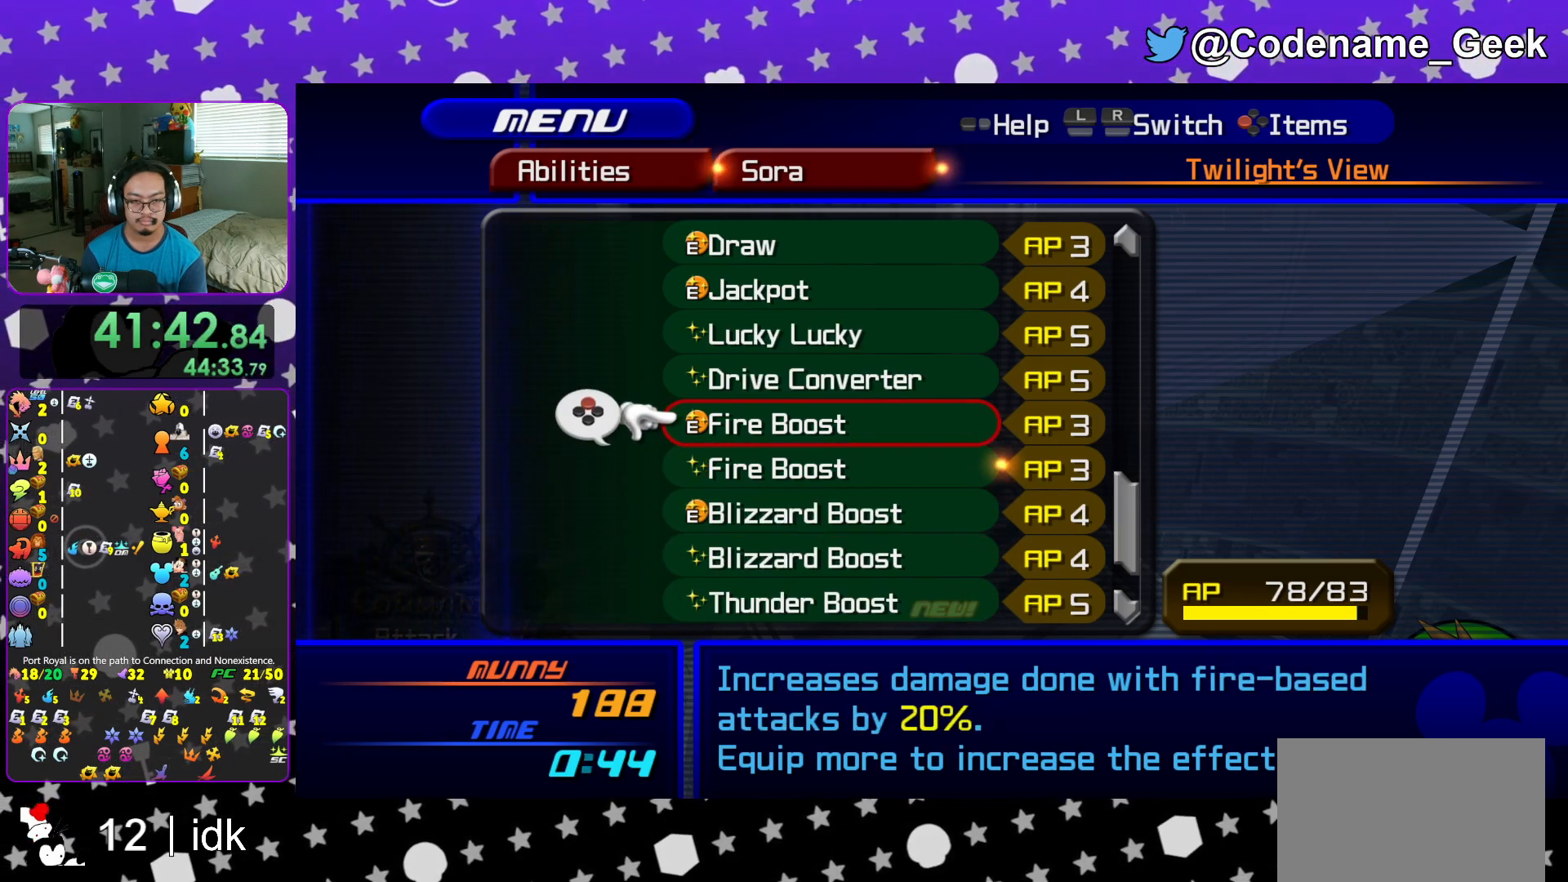
{"buttons": [], "left_stick": "center", "right_stick": "center", "events": [[67, "X", "down"], [83, "DPAD_UP", "up"], [183, "X", "up"], [234, "DPAD_DOWN", "down"], [300, "DPAD_DOWN", "up"], [400, "DPAD_DOWN", "down"], [450, "DPAD_DOWN", "up"]]}
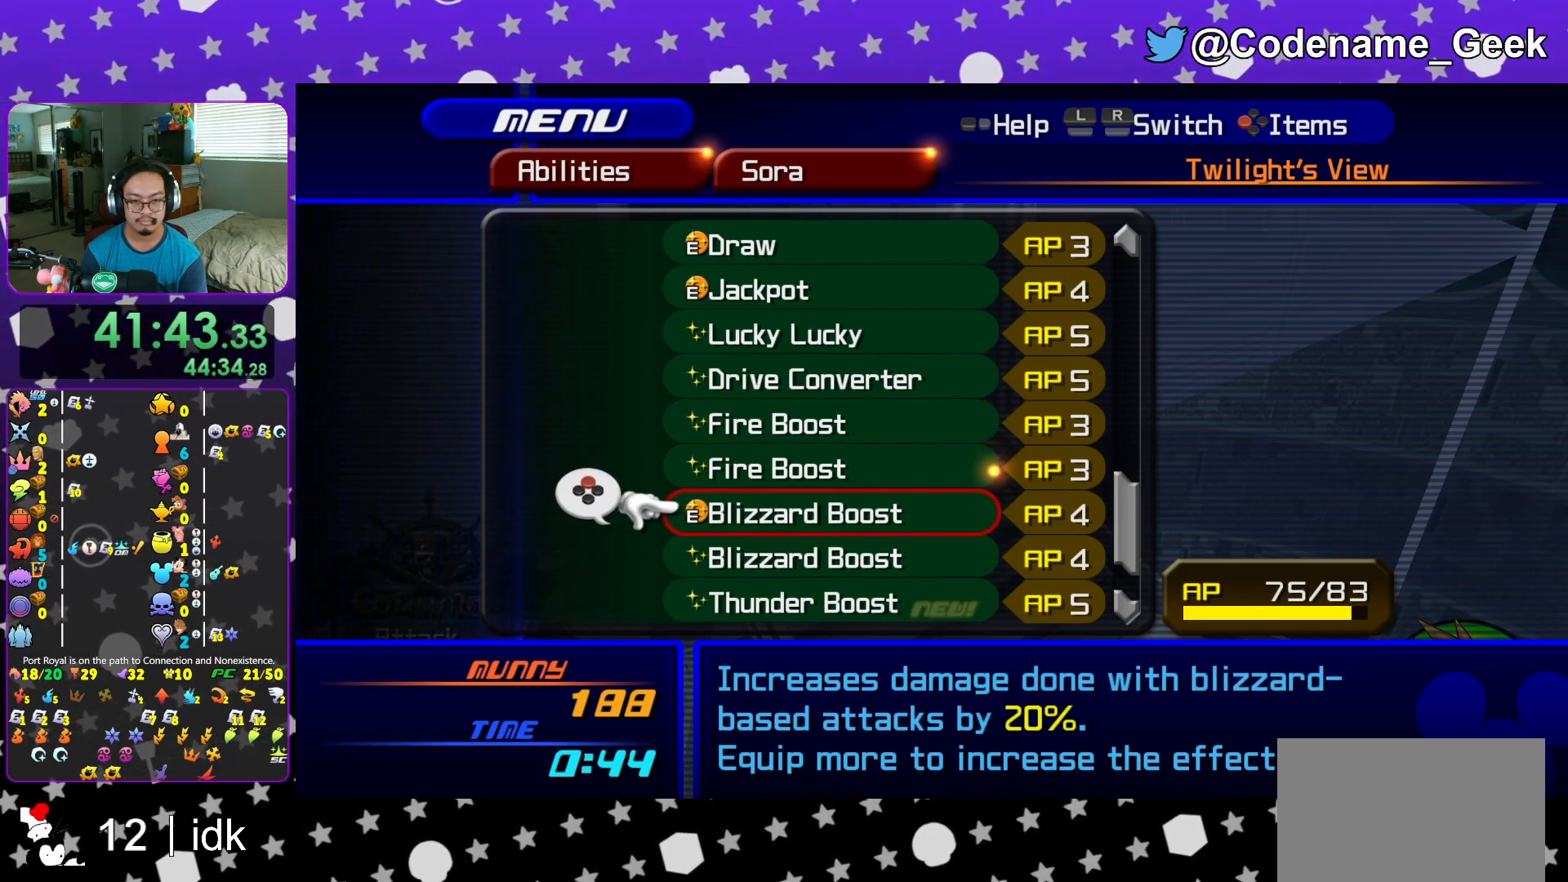
{"buttons": [], "left_stick": "center", "right_stick": "center", "events": [[84, "DPAD_DOWN", "down"], [151, "DPAD_DOWN", "up"], [201, "X", "down"], [334, "X", "up"], [367, "DPAD_UP", "down"], [468, "DPAD_UP", "up"]]}
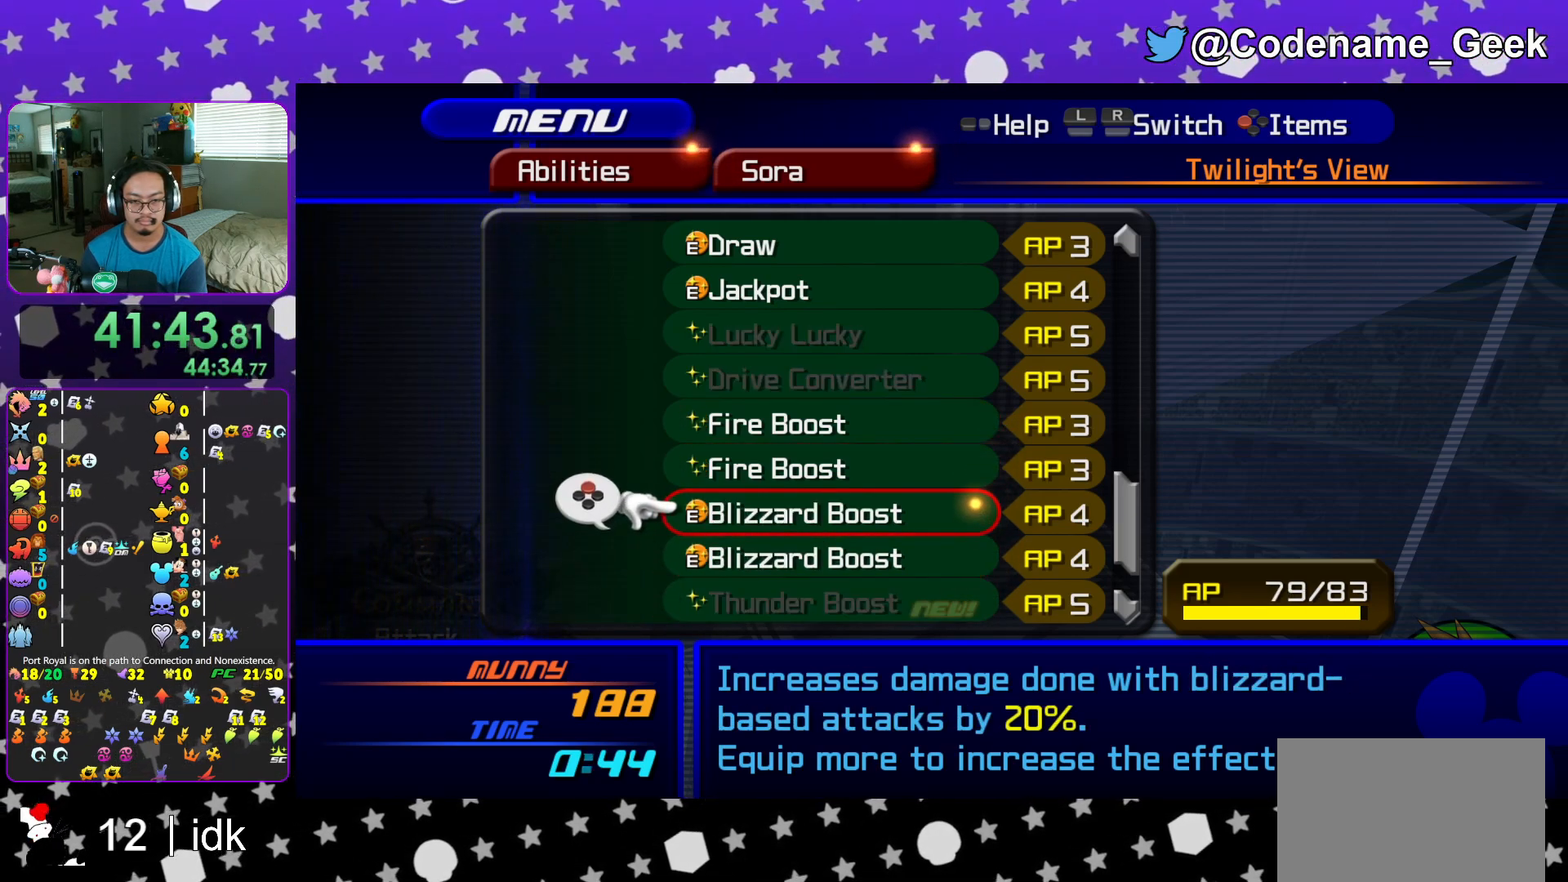
{"buttons": [], "left_stick": "center", "right_stick": "center", "events": [[17, "R1", "down"], [133, "DPAD_UP", "down"], [167, "R1", "up"], [217, "DPAD_UP", "up"], [334, "DPAD_UP", "down"], [400, "DPAD_UP", "up"]]}
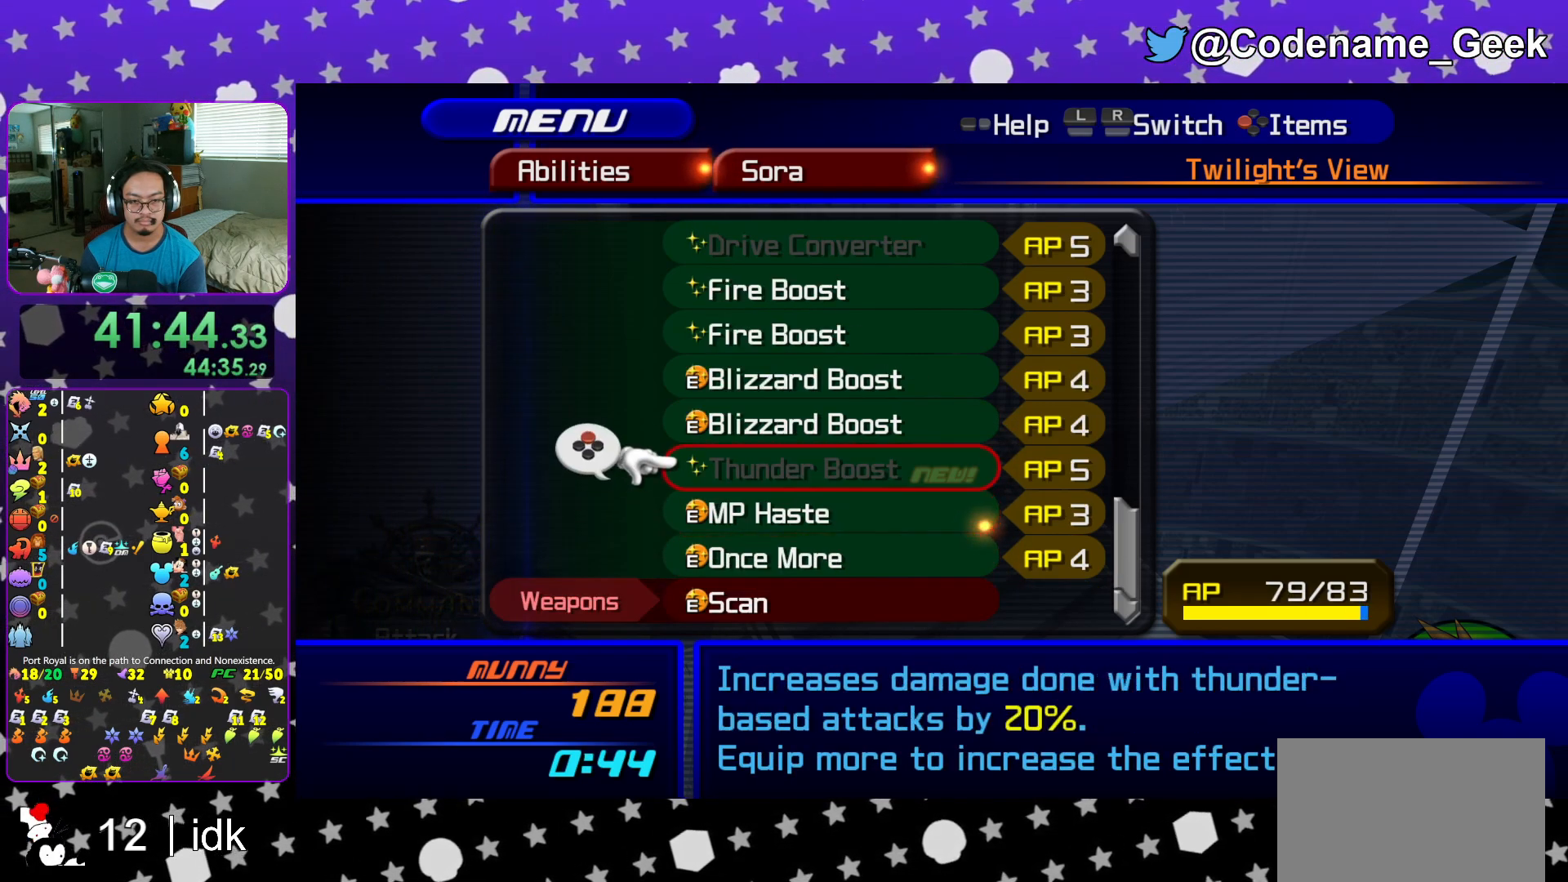
{"buttons": [], "left_stick": "center", "right_stick": "center", "events": [[17, "DPAD_UP", "down"], [84, "DPAD_UP", "up"], [251, "DPAD_UP", "down"], [334, "DPAD_UP", "up"]]}
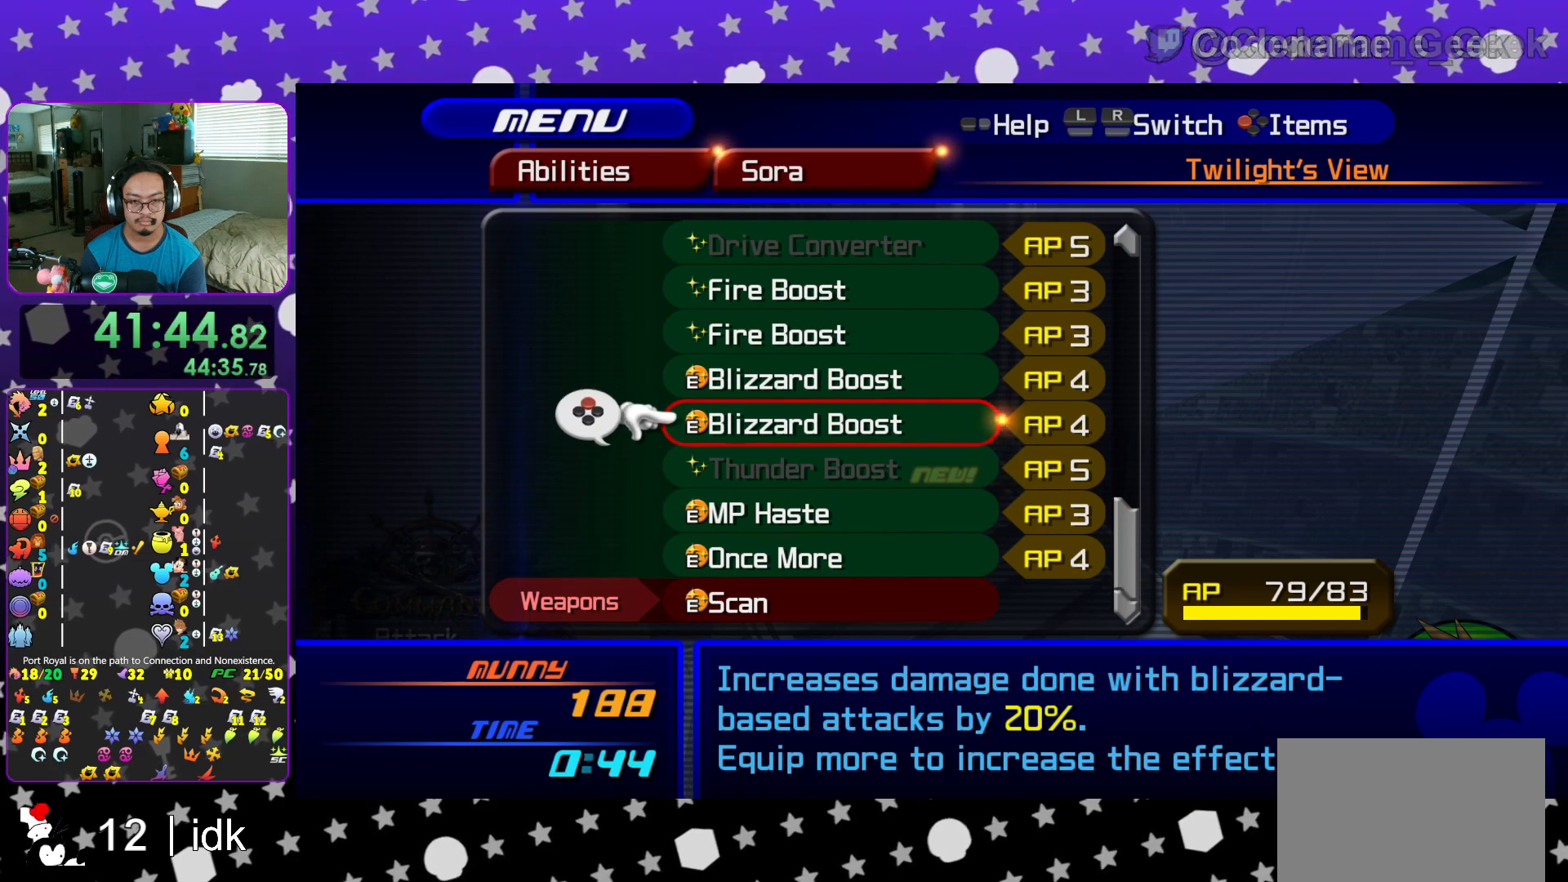
{"buttons": [], "left_stick": "center", "right_stick": "center", "events": [[50, "DPAD_DOWN", "down"], [150, "DPAD_DOWN", "up"], [217, "DPAD_DOWN", "down"], [334, "DPAD_DOWN", "up"]]}
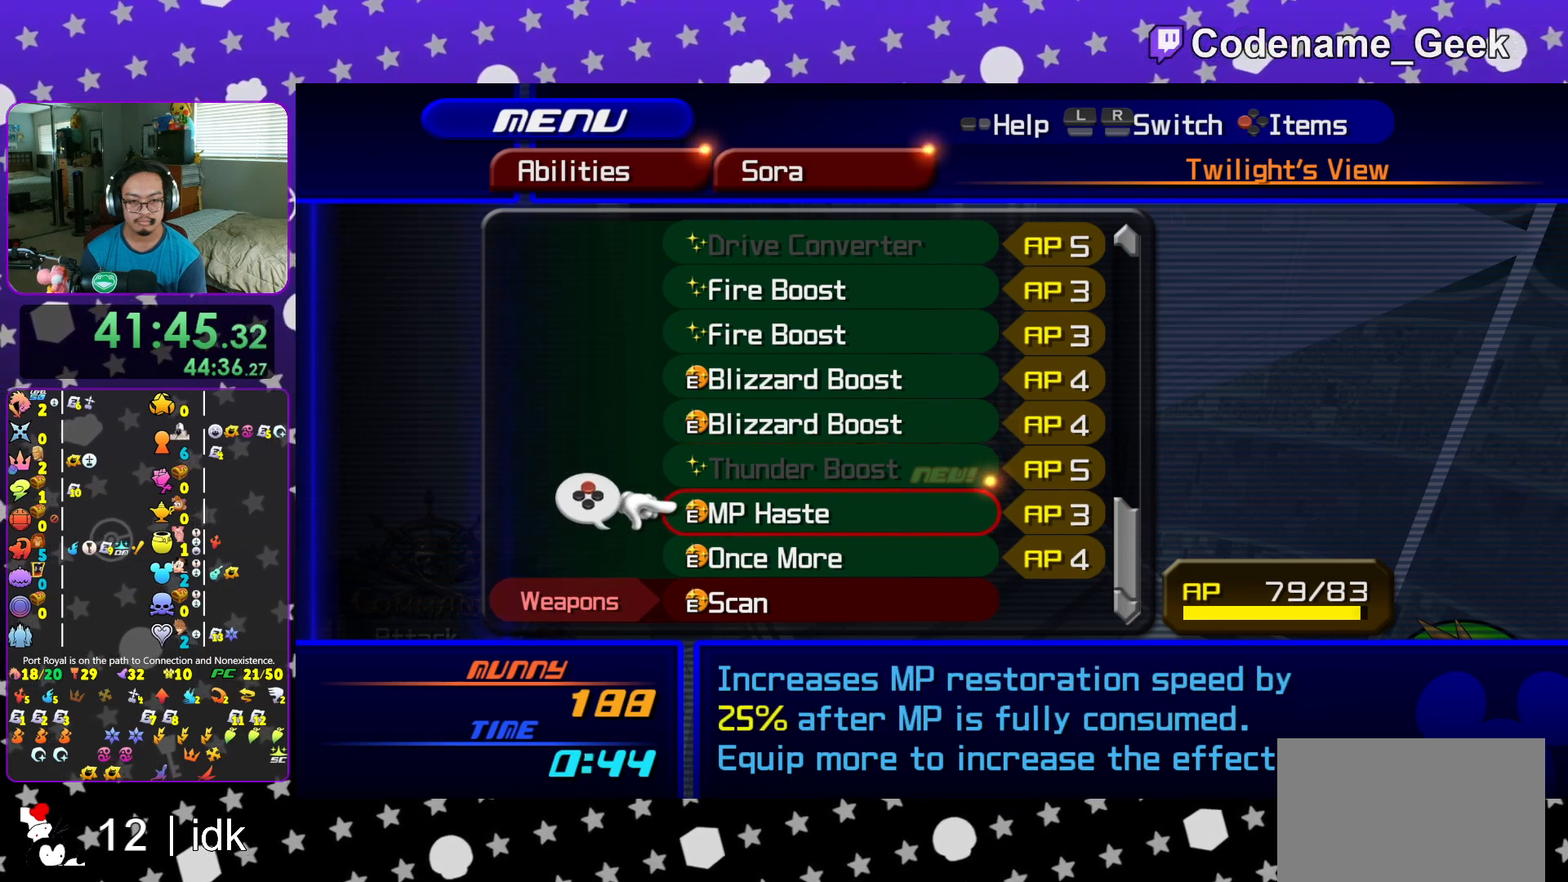
{"buttons": [], "left_stick": "up-left", "right_stick": "center", "events": [[301, "START", "down"], [468, "START", "up"], [501, "left_stick", "up-left"]]}